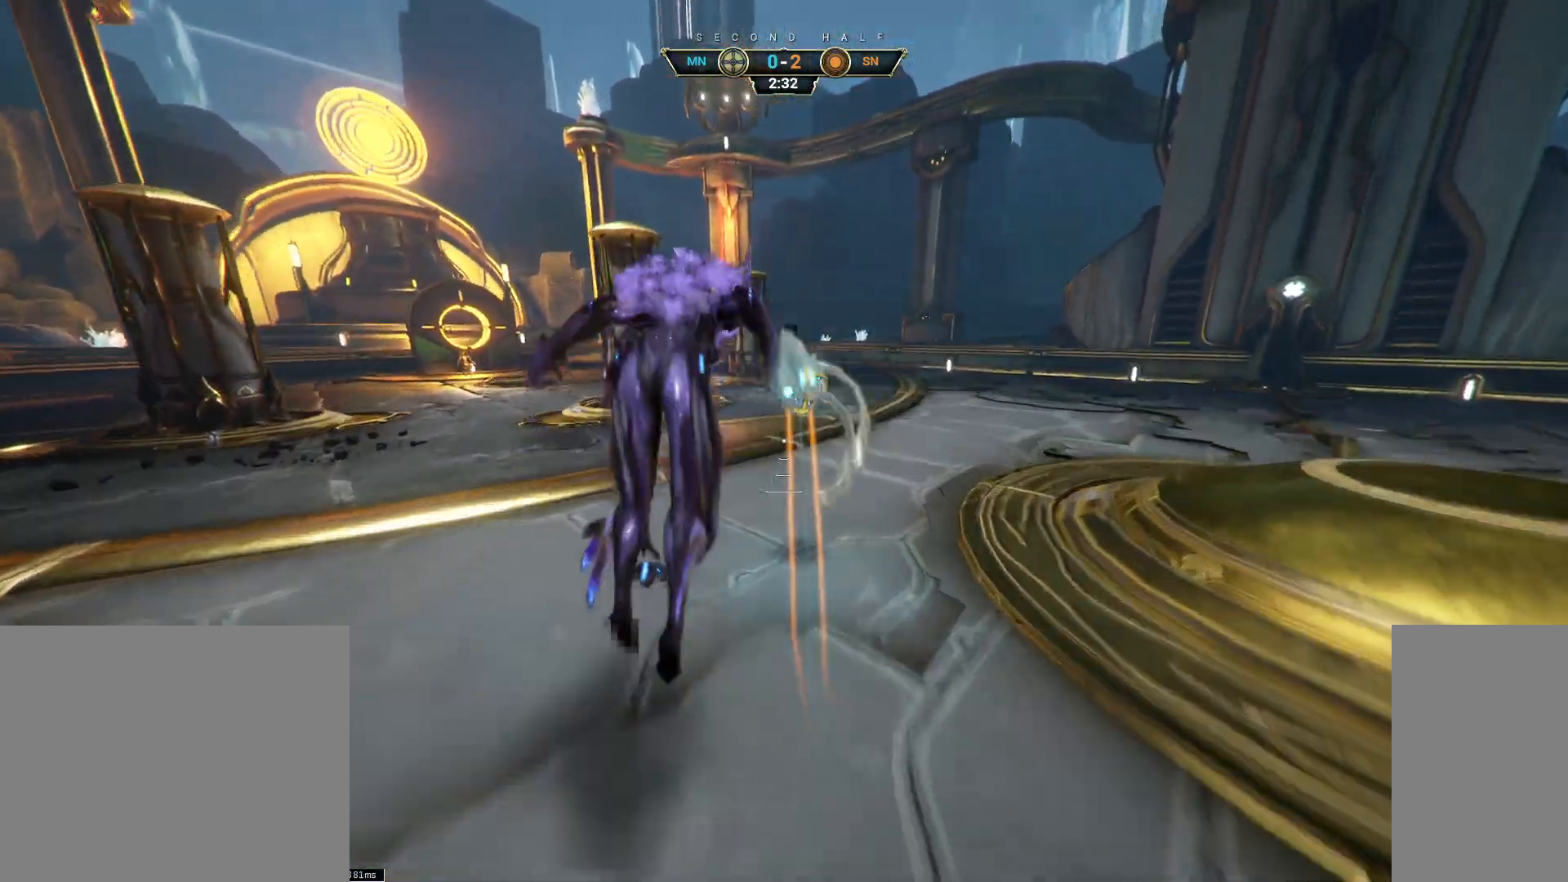
Gameplay with keyboard and mouse; each line is a JSON object with the keys and mouse buttons held at the frame after it. "events" lists presses ("down") and releases ("up") of "a", "ctrl", "d", "e", "q", "s", "shift", "space", "w", "mouse_left", "mouse_wheel", "mouse_right", "mouse_mb4" and "mouse_mb5" between this image and that frame as [ms after this image, input, new state], when the widget could be followed in between. "mouse_left", "mouse_wheel", "mouse_right", "mouse_mb4", "mouse_mb5" = the "left", "wheel", "right", "mb4", "mb5" buttons of the "mouse" list. No other keys are recorded. "wheel" means that the mouse wheel is clicked or scrolled. Not read: mouse_move.
{"keys": ["d", "w"], "mouse": [], "events": [[17, "mouse_wheel", "down"], [33, "mouse_mb4", "down"], [50, "mouse_wheel", "up"], [67, "a", "down"], [117, "a", "up"], [117, "d", "down"], [133, "mouse_mb4", "up"], [200, "mouse_right", "down"], [300, "mouse_right", "up"]]}
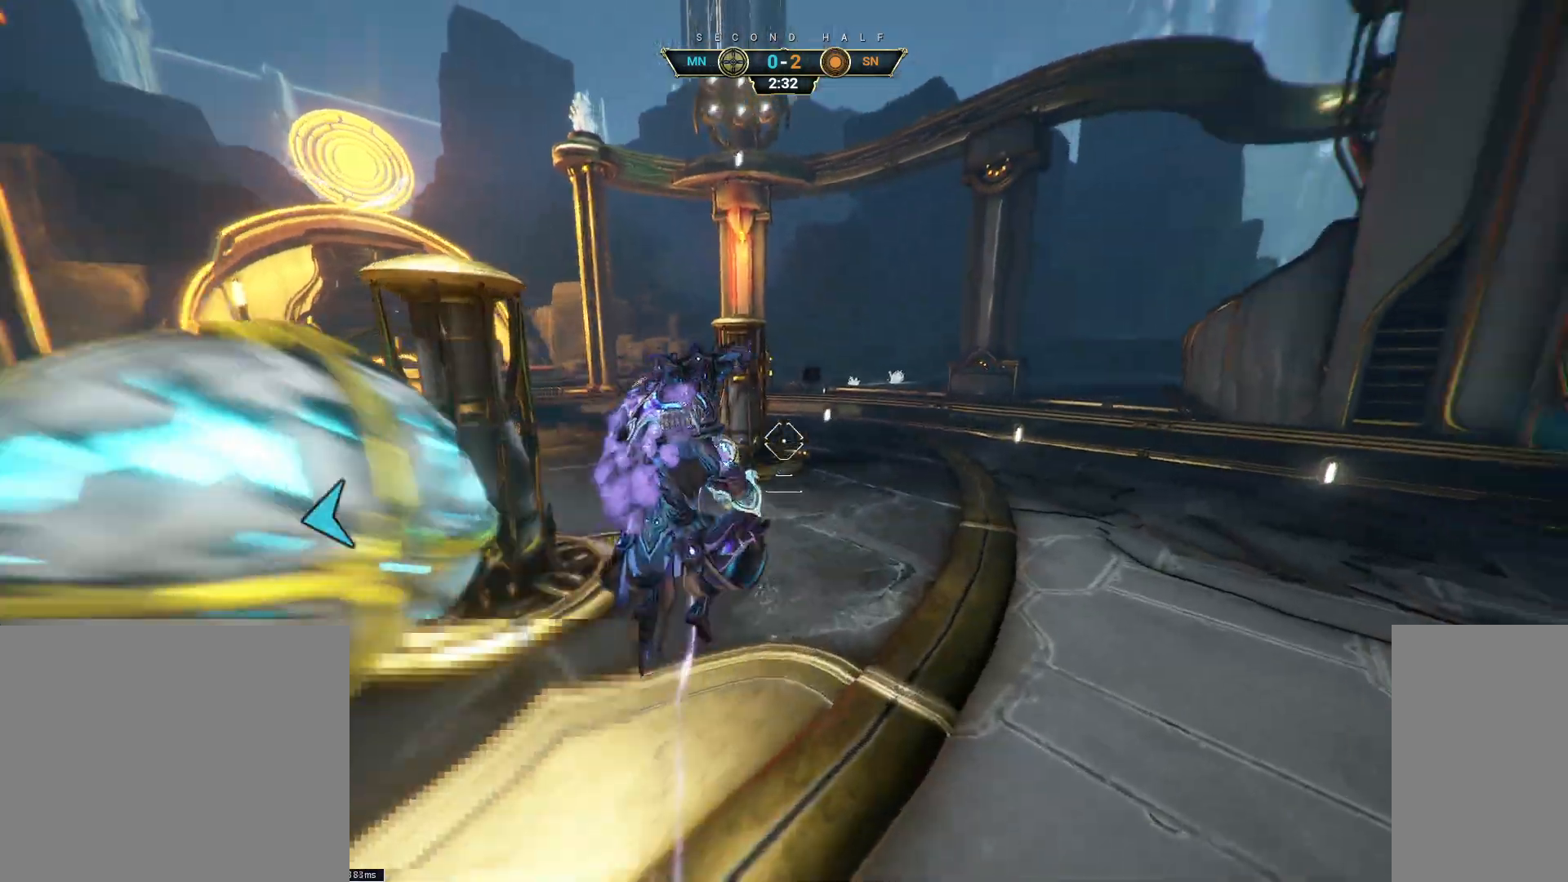
{"keys": ["ctrl", "d", "w"], "mouse": [], "events": [[33, "mouse_left", "down"], [100, "mouse_left", "up"], [417, "ctrl", "down"]]}
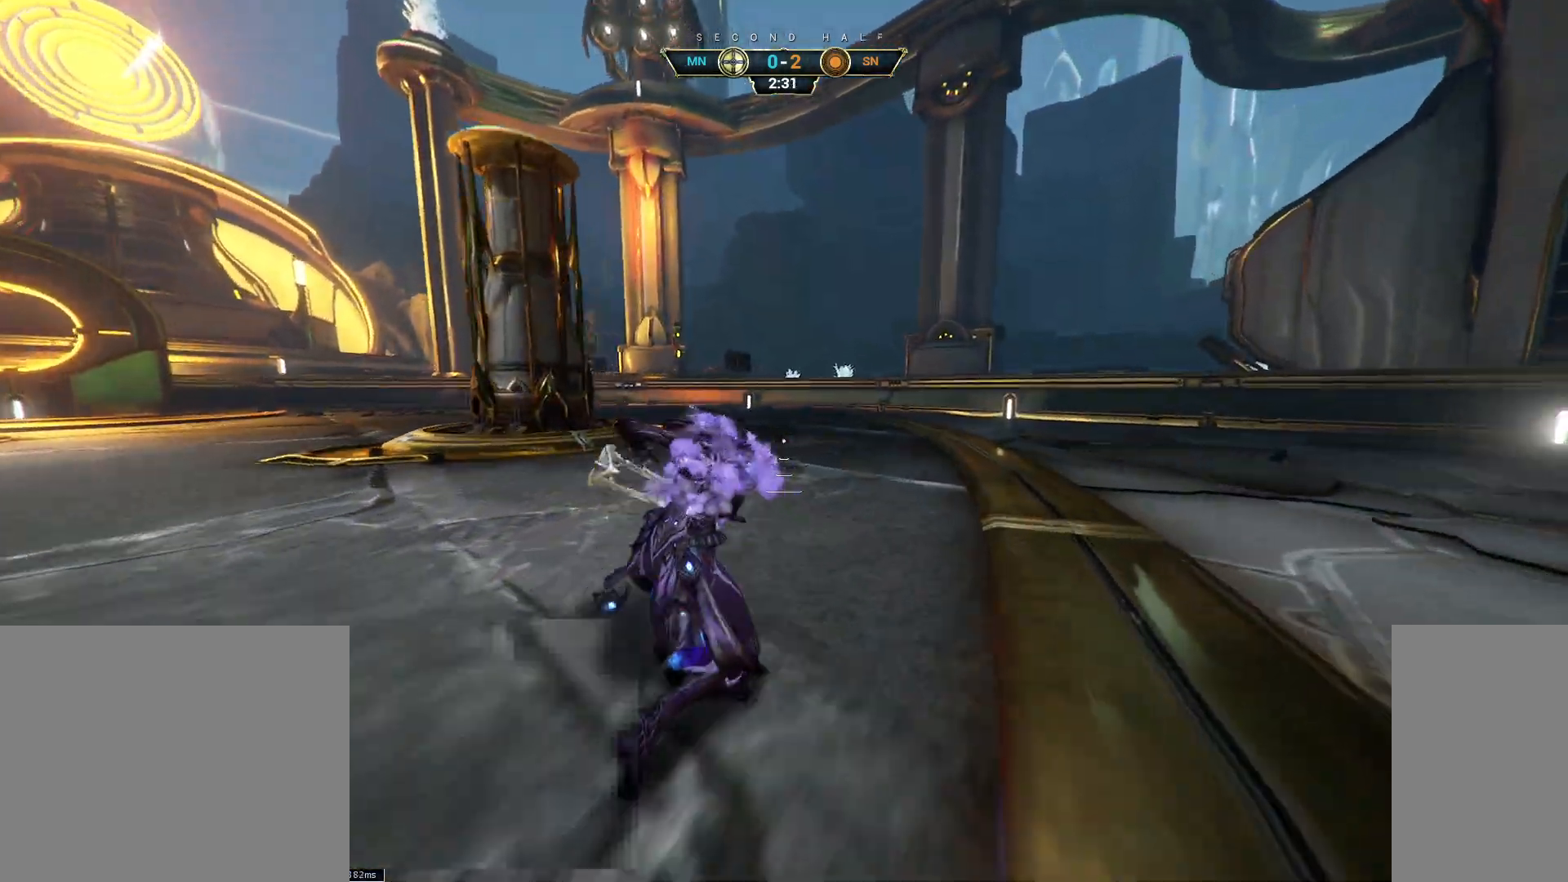
{"keys": ["ctrl", "w"], "mouse": [], "events": [[367, "d", "up"], [383, "space", "down"], [433, "space", "up"]]}
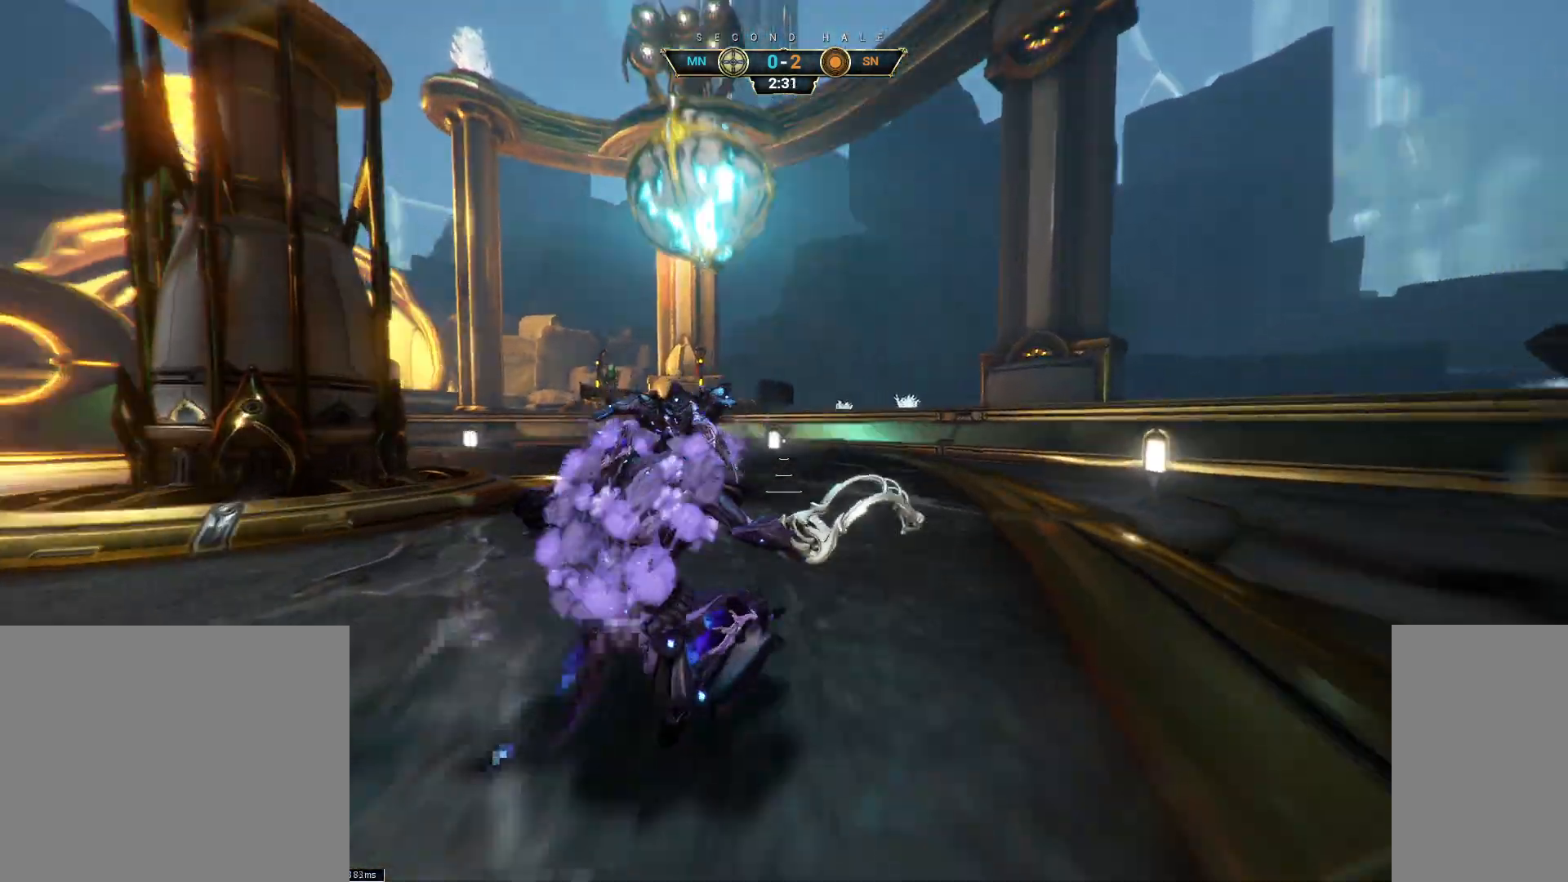
{"keys": ["a", "ctrl"], "mouse": [], "events": [[50, "ctrl", "up"], [283, "a", "down"], [333, "mouse_left", "down"], [383, "w", "up"], [433, "mouse_left", "up"], [483, "ctrl", "down"]]}
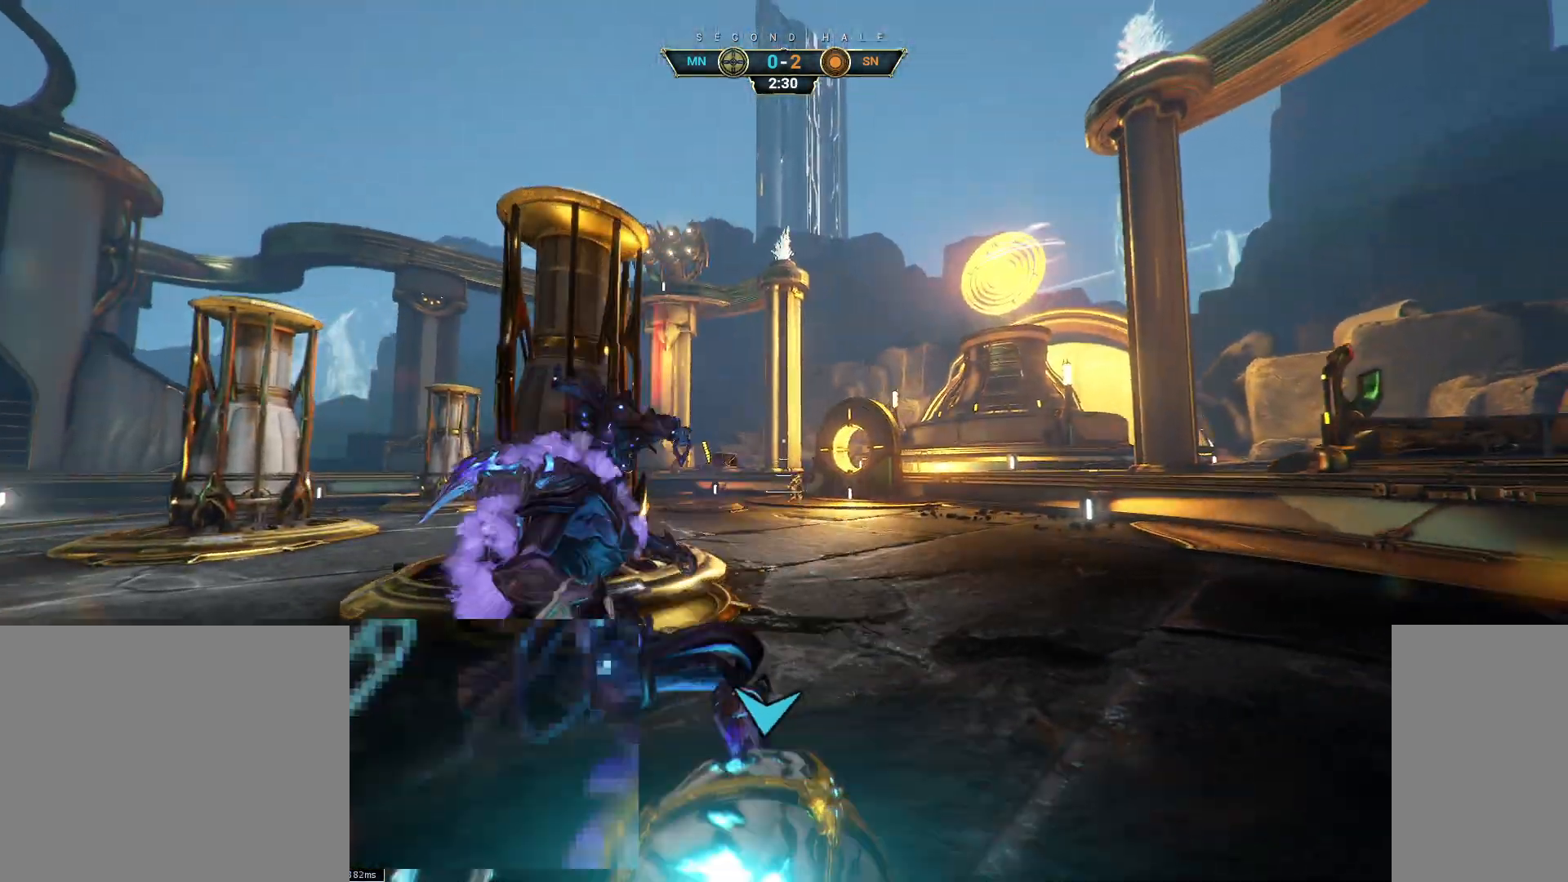
{"keys": [], "mouse": [], "events": [[83, "s", "down"], [117, "a", "up"], [133, "ctrl", "up"], [217, "a", "down"], [433, "a", "up"], [467, "s", "up"]]}
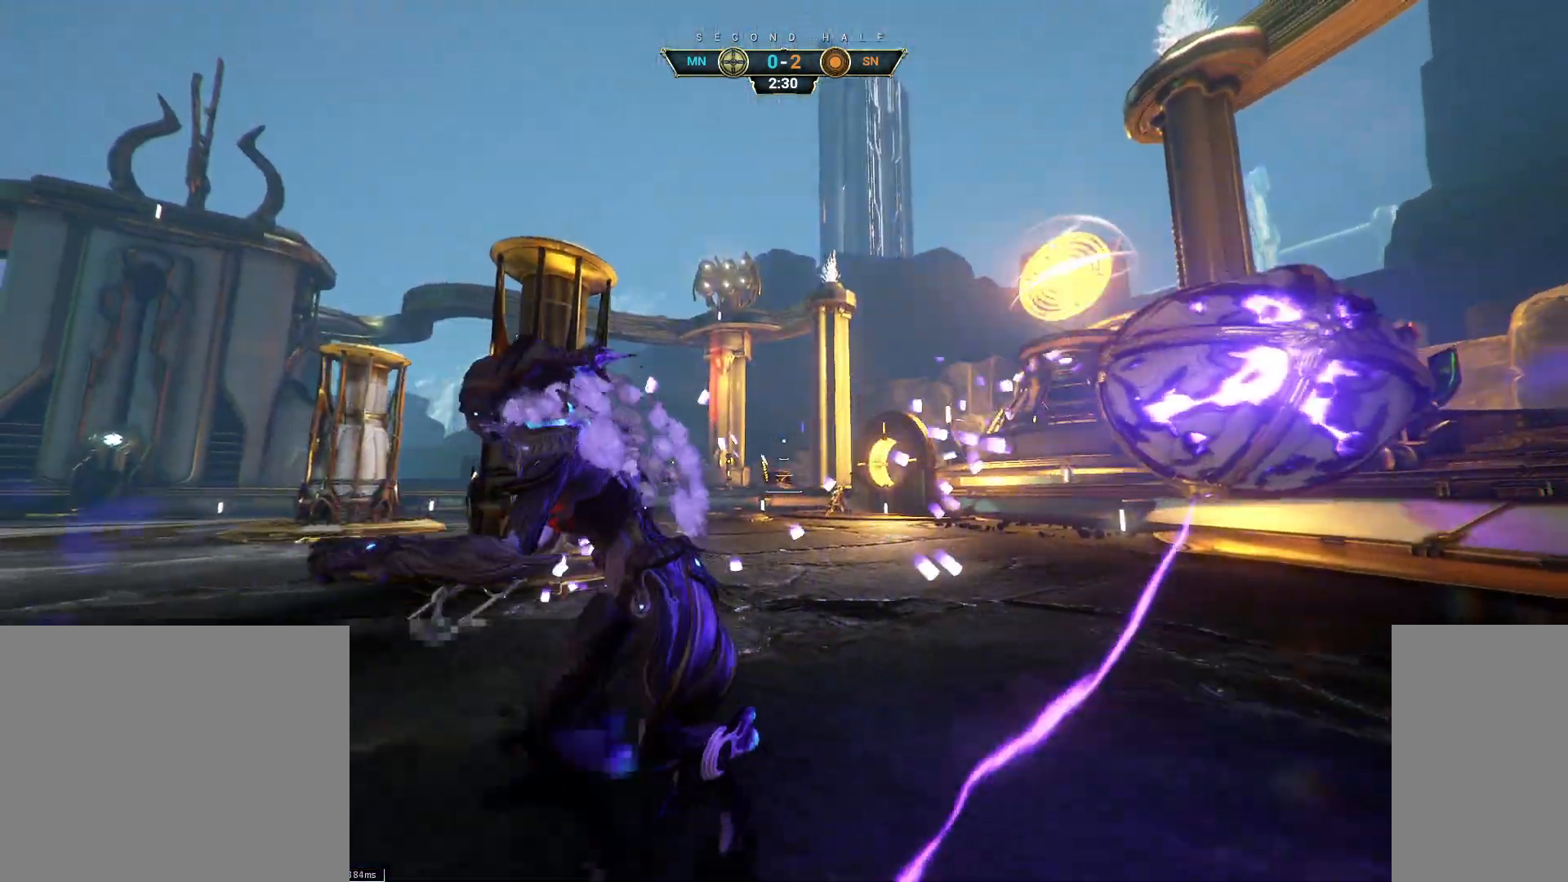
{"keys": [], "mouse": [], "events": []}
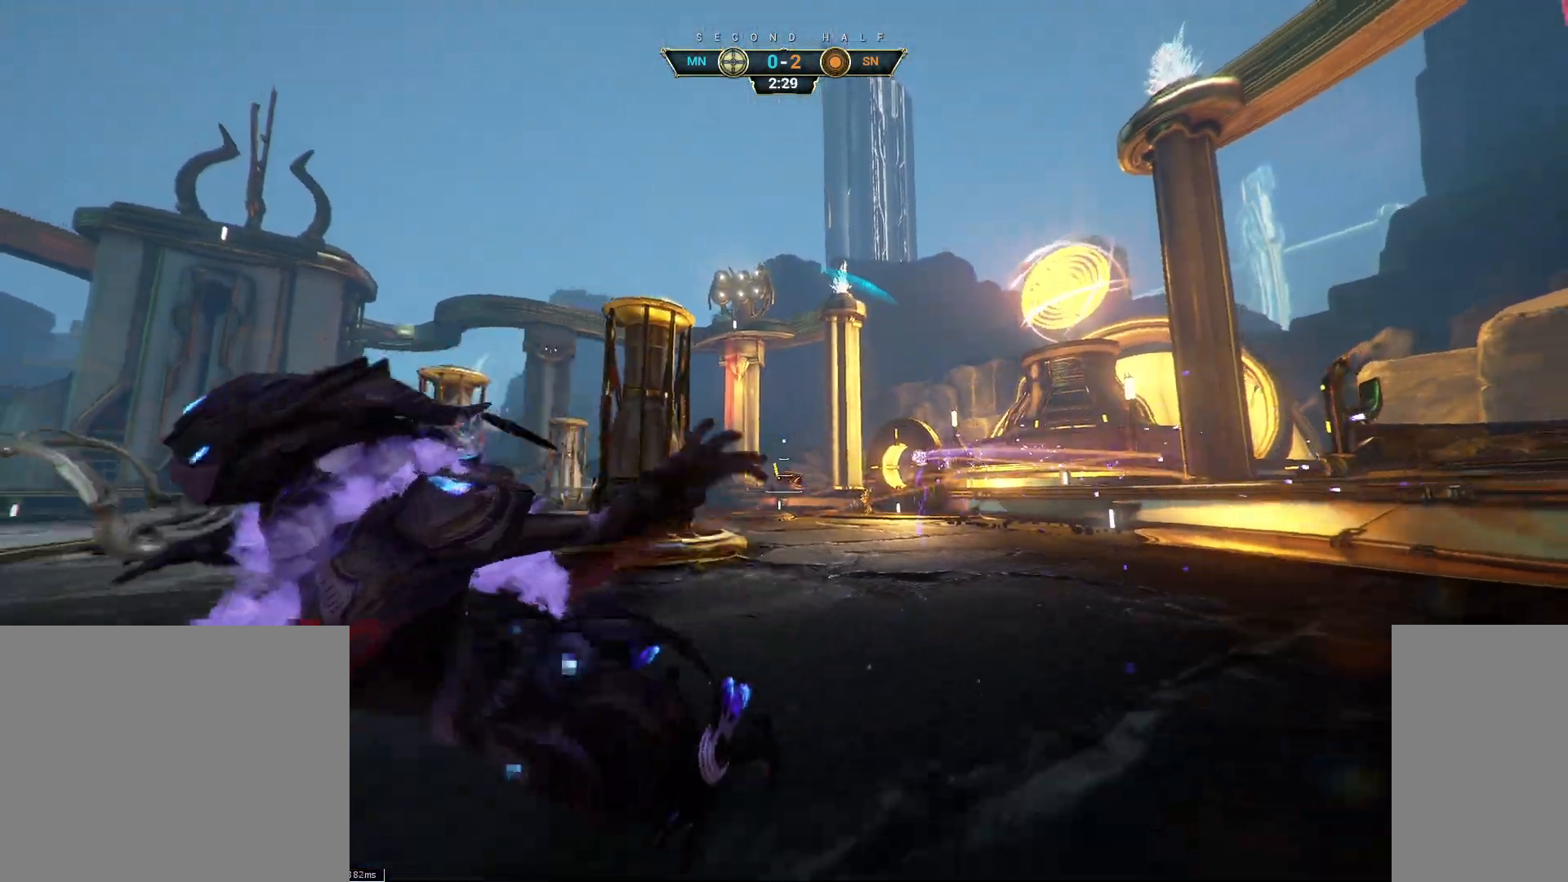
{"keys": ["w"], "mouse": [], "events": [[183, "w", "down"]]}
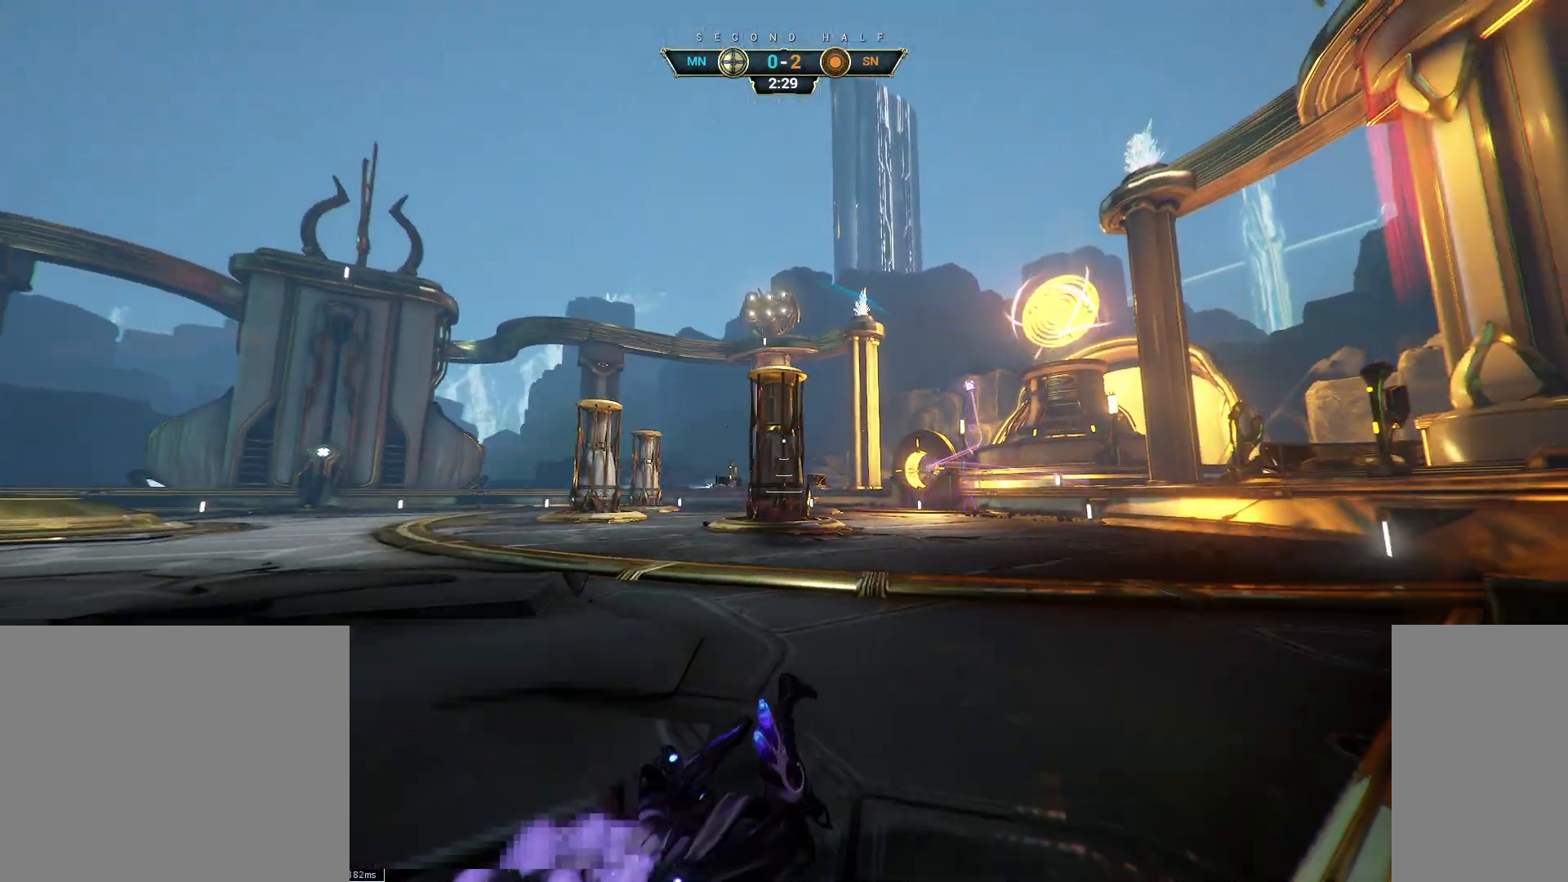
{"keys": ["a", "w"], "mouse": [], "events": [[233, "a", "down"]]}
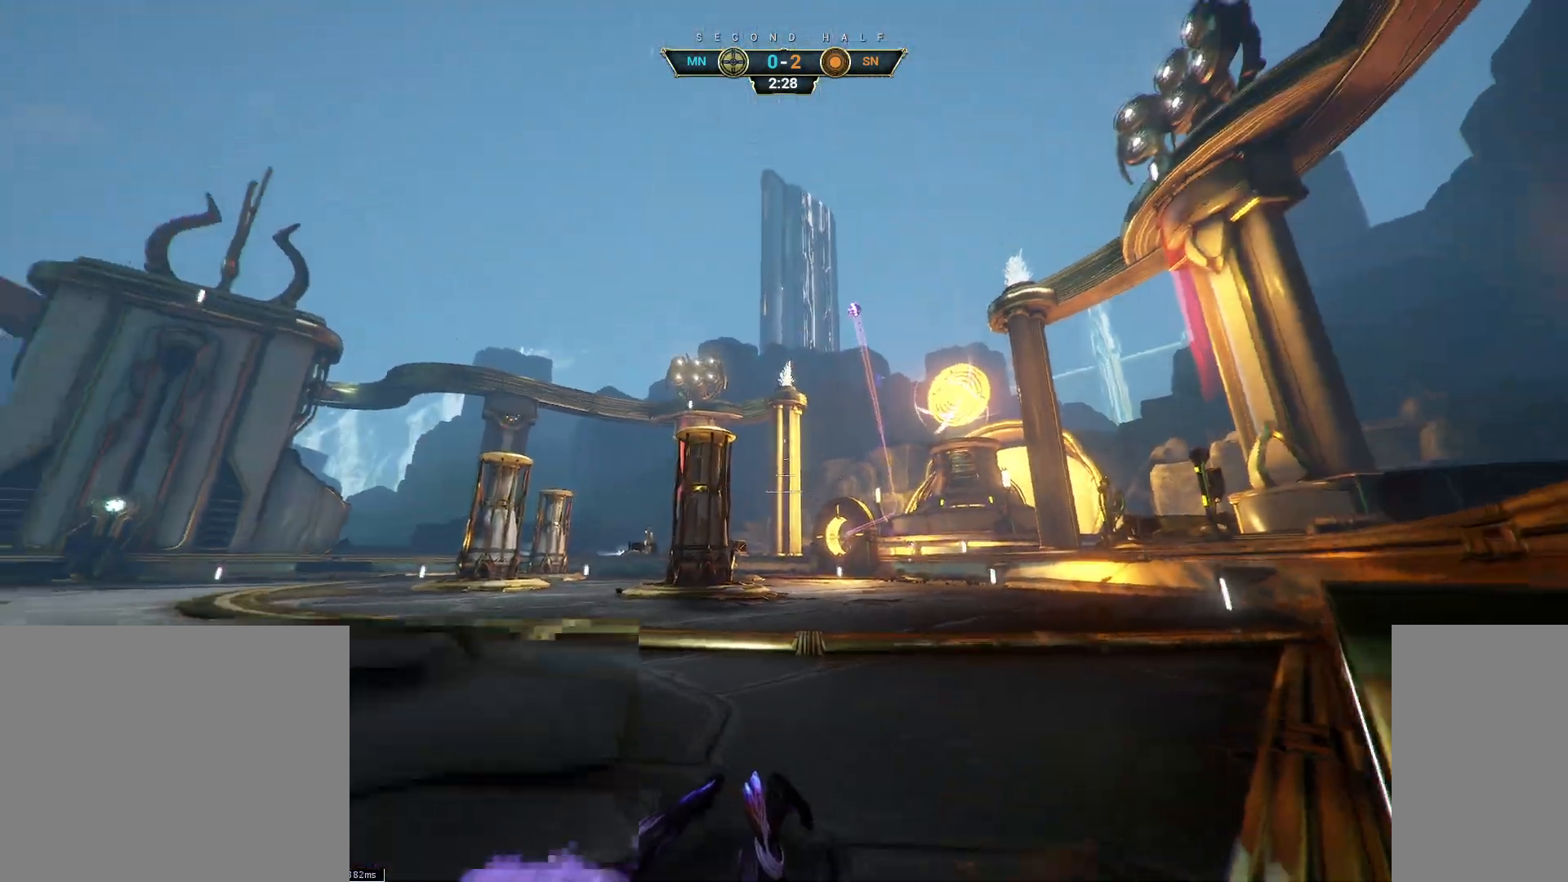
{"keys": ["a"], "mouse": [], "events": [[183, "w", "up"]]}
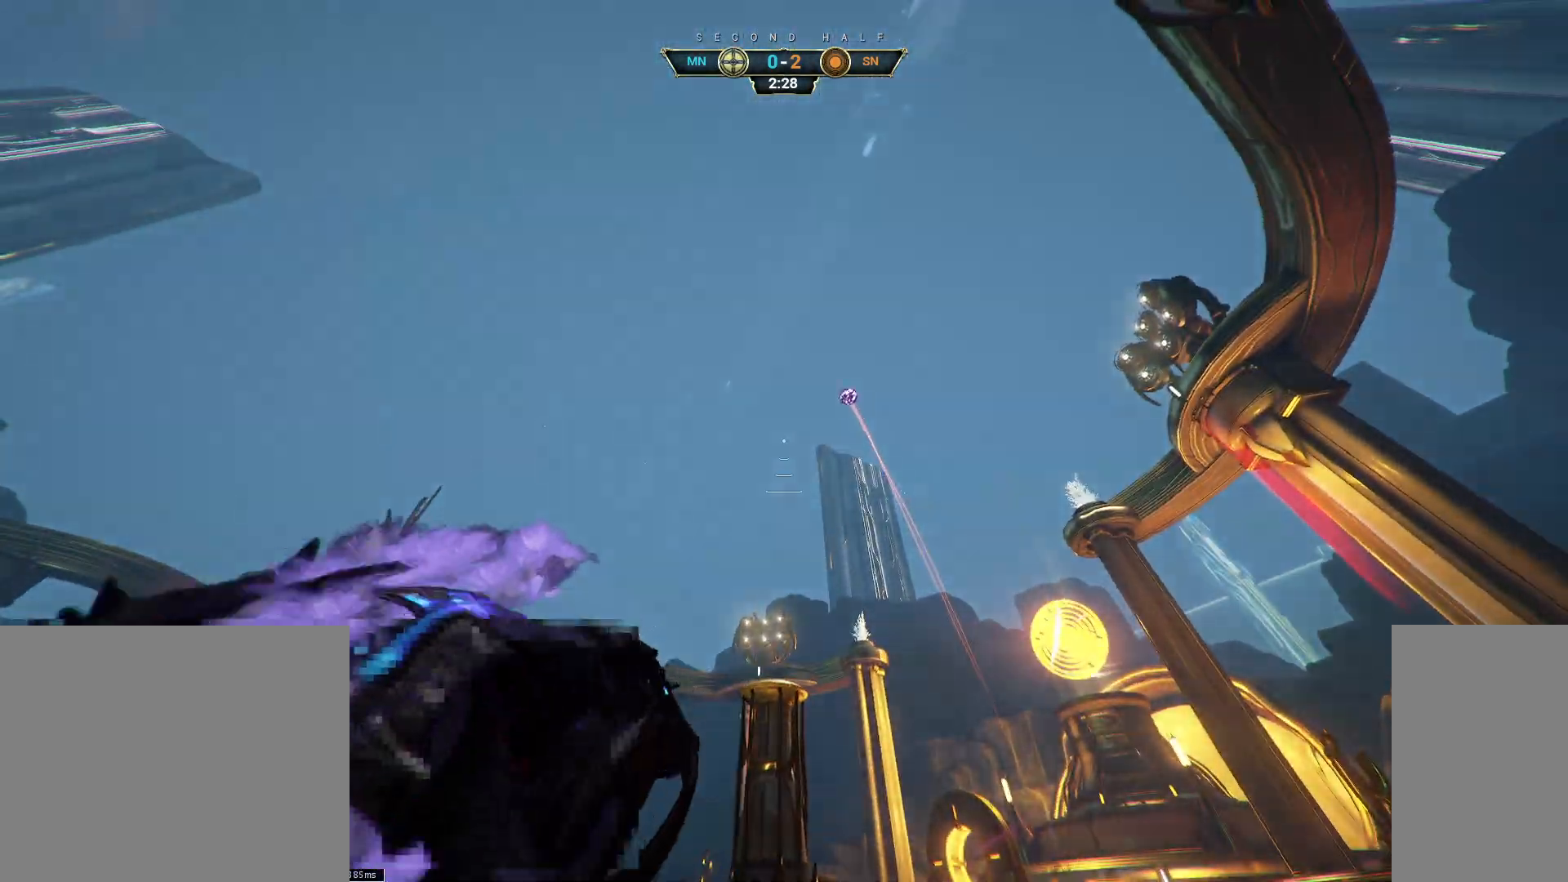
{"keys": ["a", "ctrl"], "mouse": [], "events": [[400, "ctrl", "down"], [450, "space", "down"], [500, "space", "up"]]}
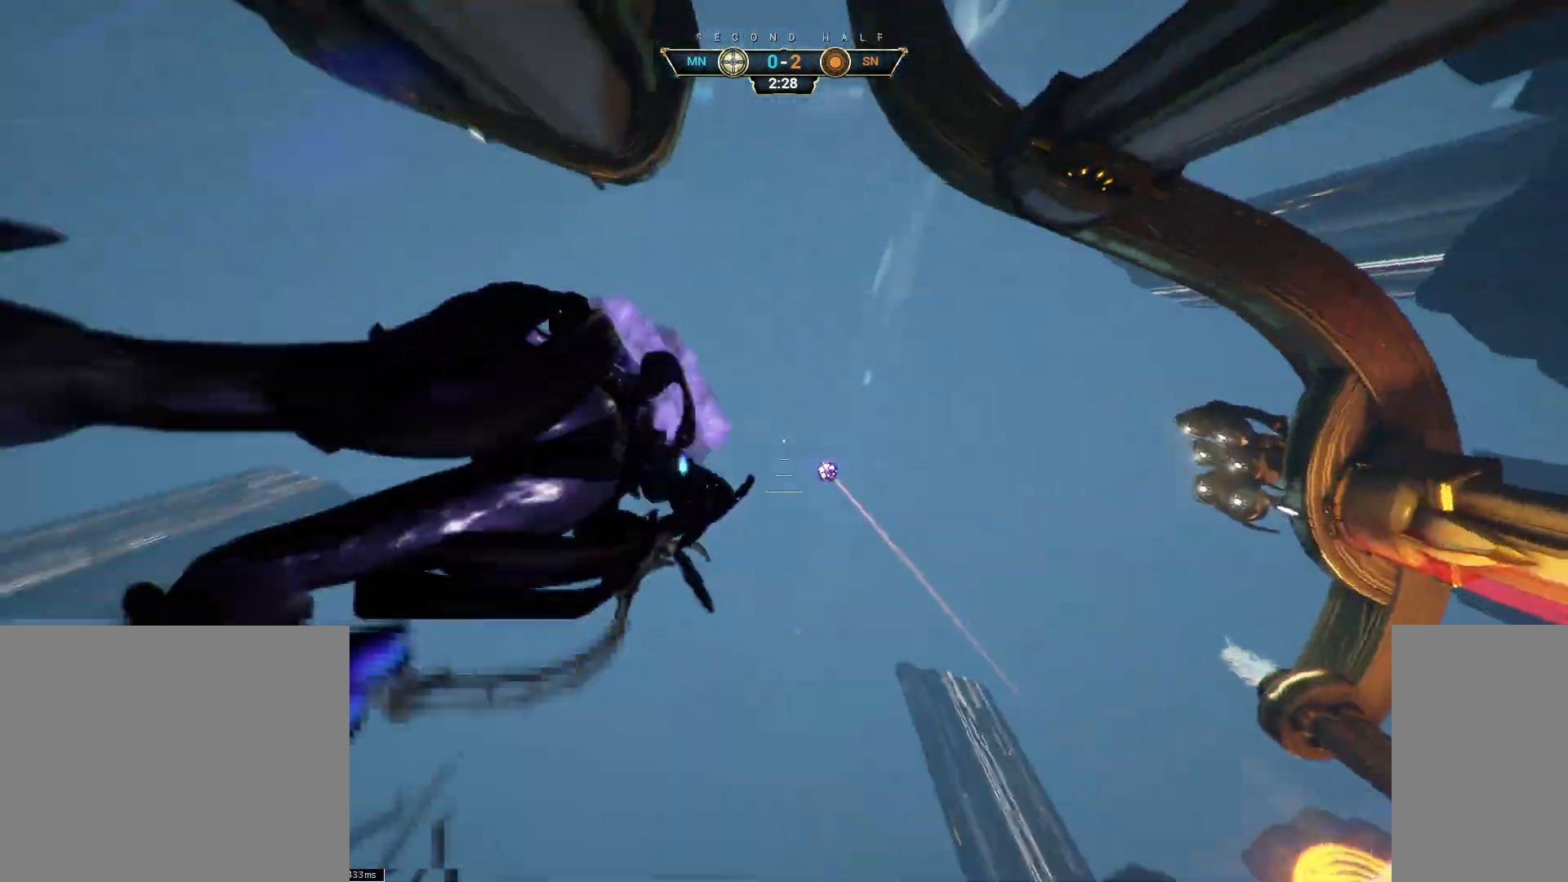
{"keys": ["s"], "mouse": [], "events": [[17, "a", "up"], [17, "ctrl", "up"], [483, "s", "down"]]}
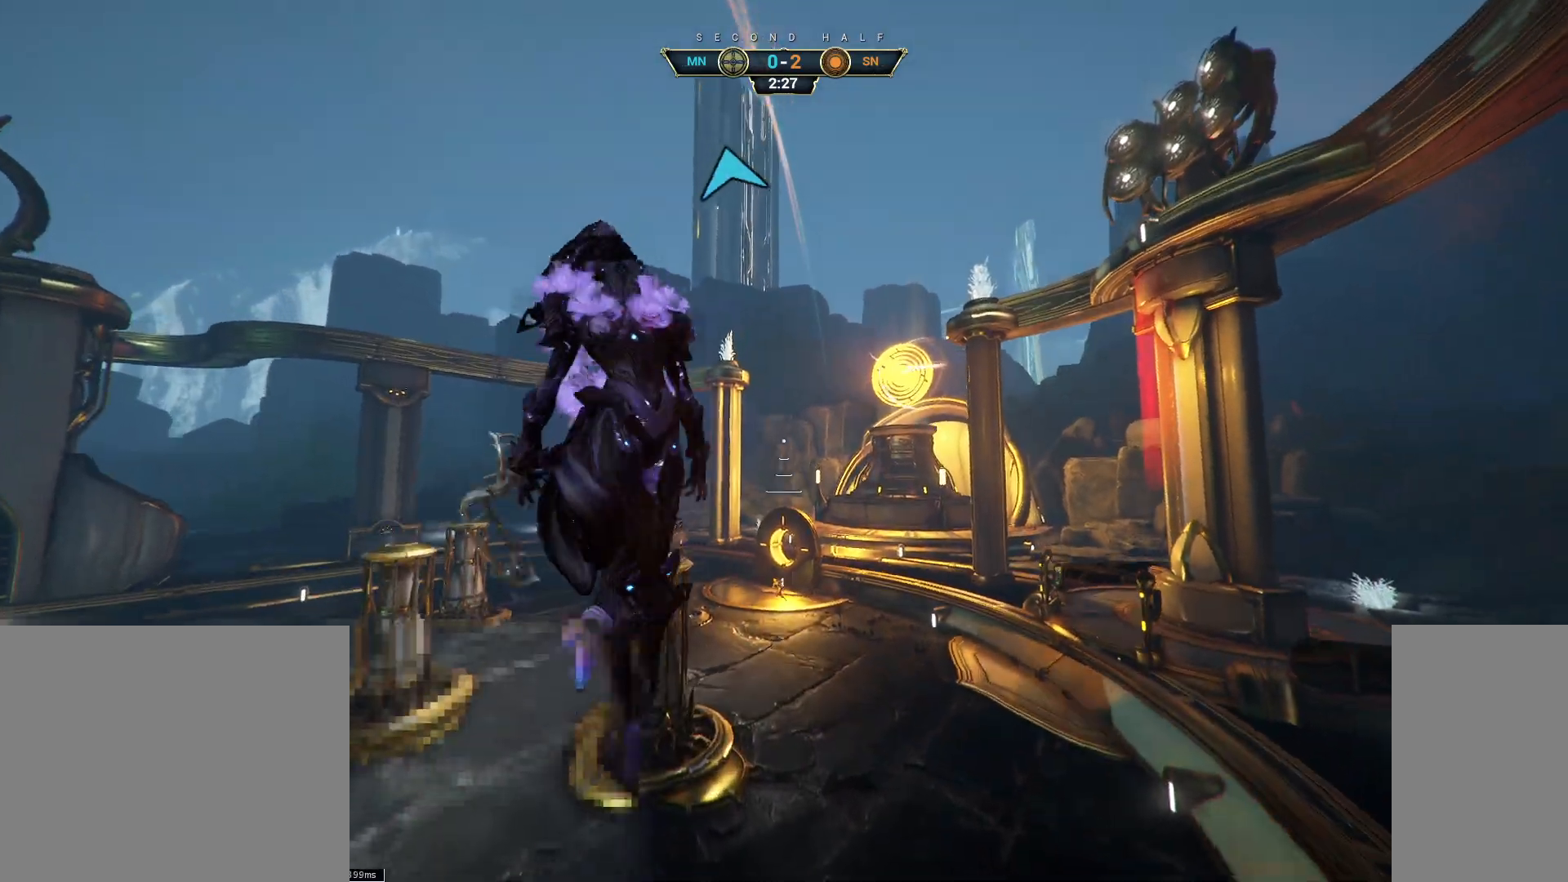
{"keys": ["a", "s"], "mouse": [], "events": [[50, "e", "down"], [133, "e", "up"], [383, "a", "down"]]}
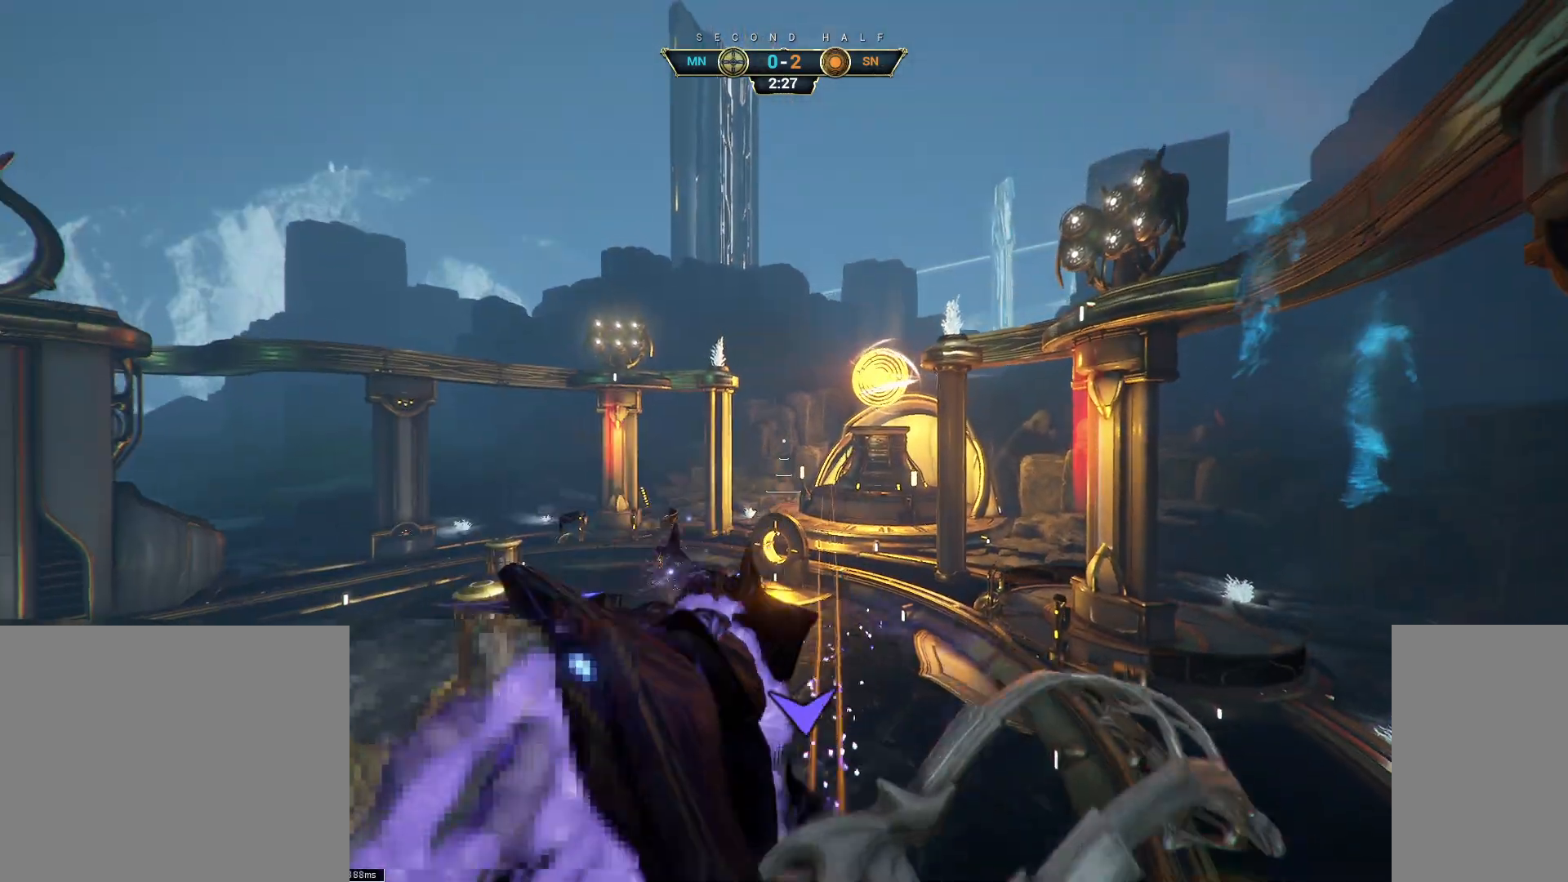
{"keys": ["a"], "mouse": [], "events": [[117, "a", "up"], [217, "a", "down"], [350, "s", "up"]]}
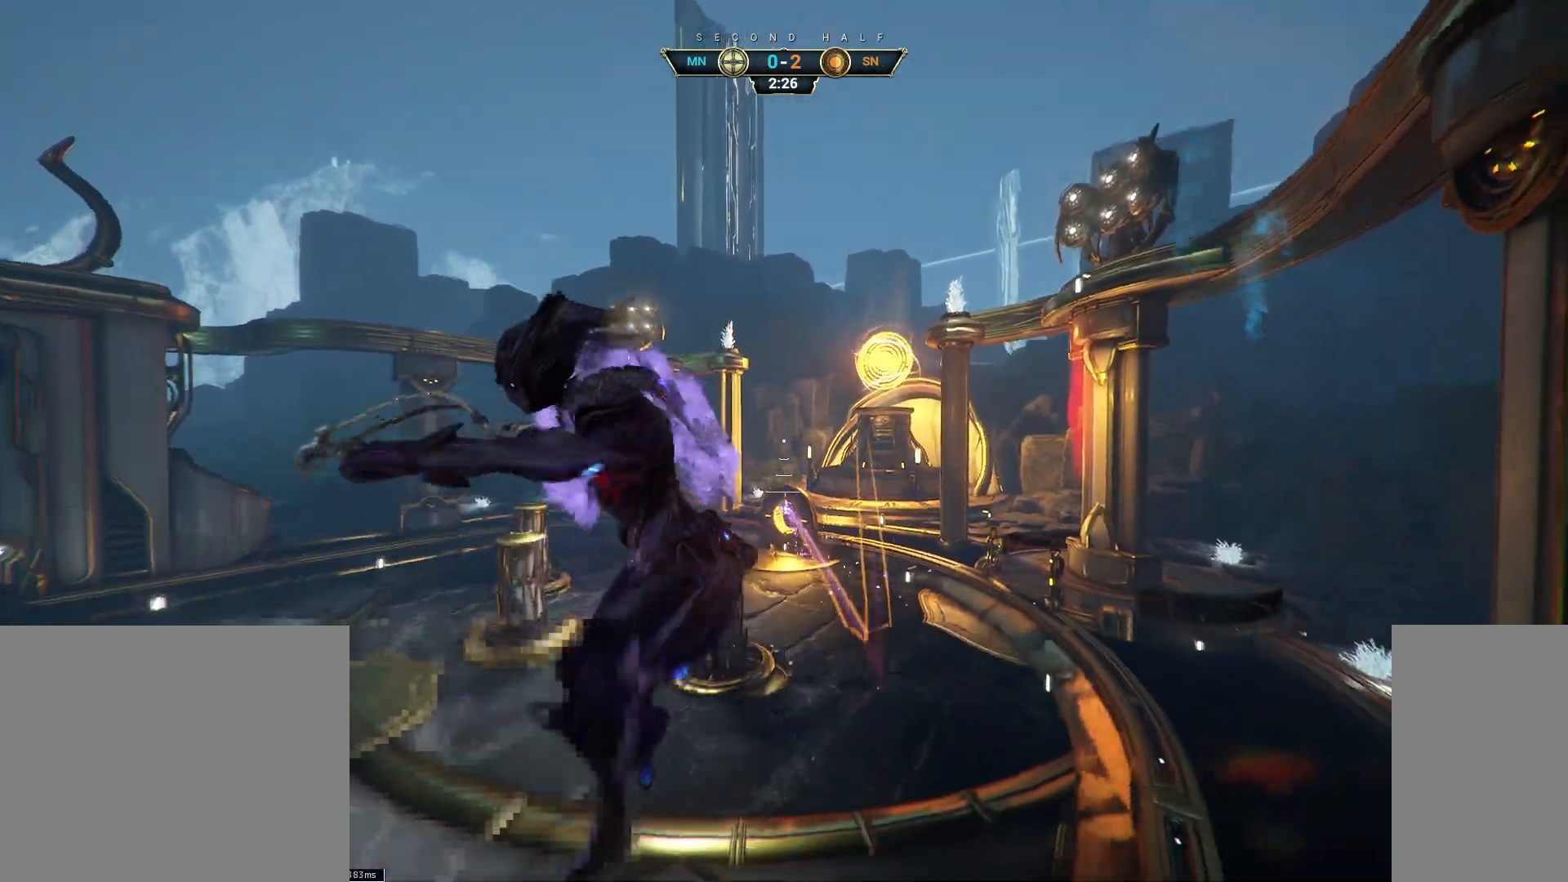
{"keys": ["a", "w"], "mouse": [], "events": [[433, "w", "down"]]}
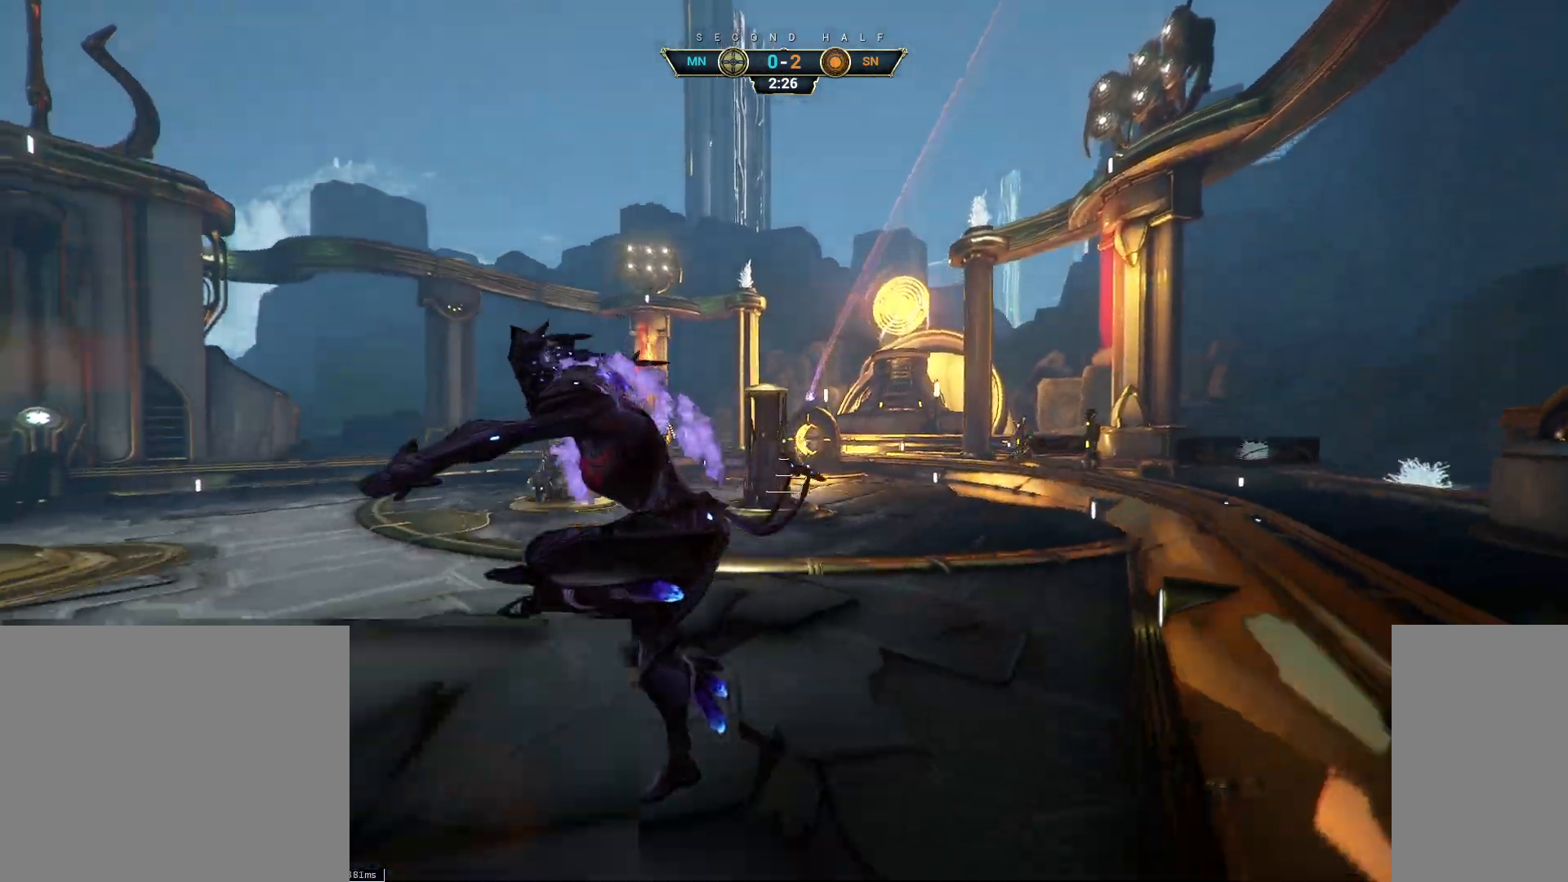
{"keys": ["d", "w"], "mouse": [], "events": [[17, "ctrl", "down"], [150, "ctrl", "up"], [233, "a", "up"], [250, "d", "down"]]}
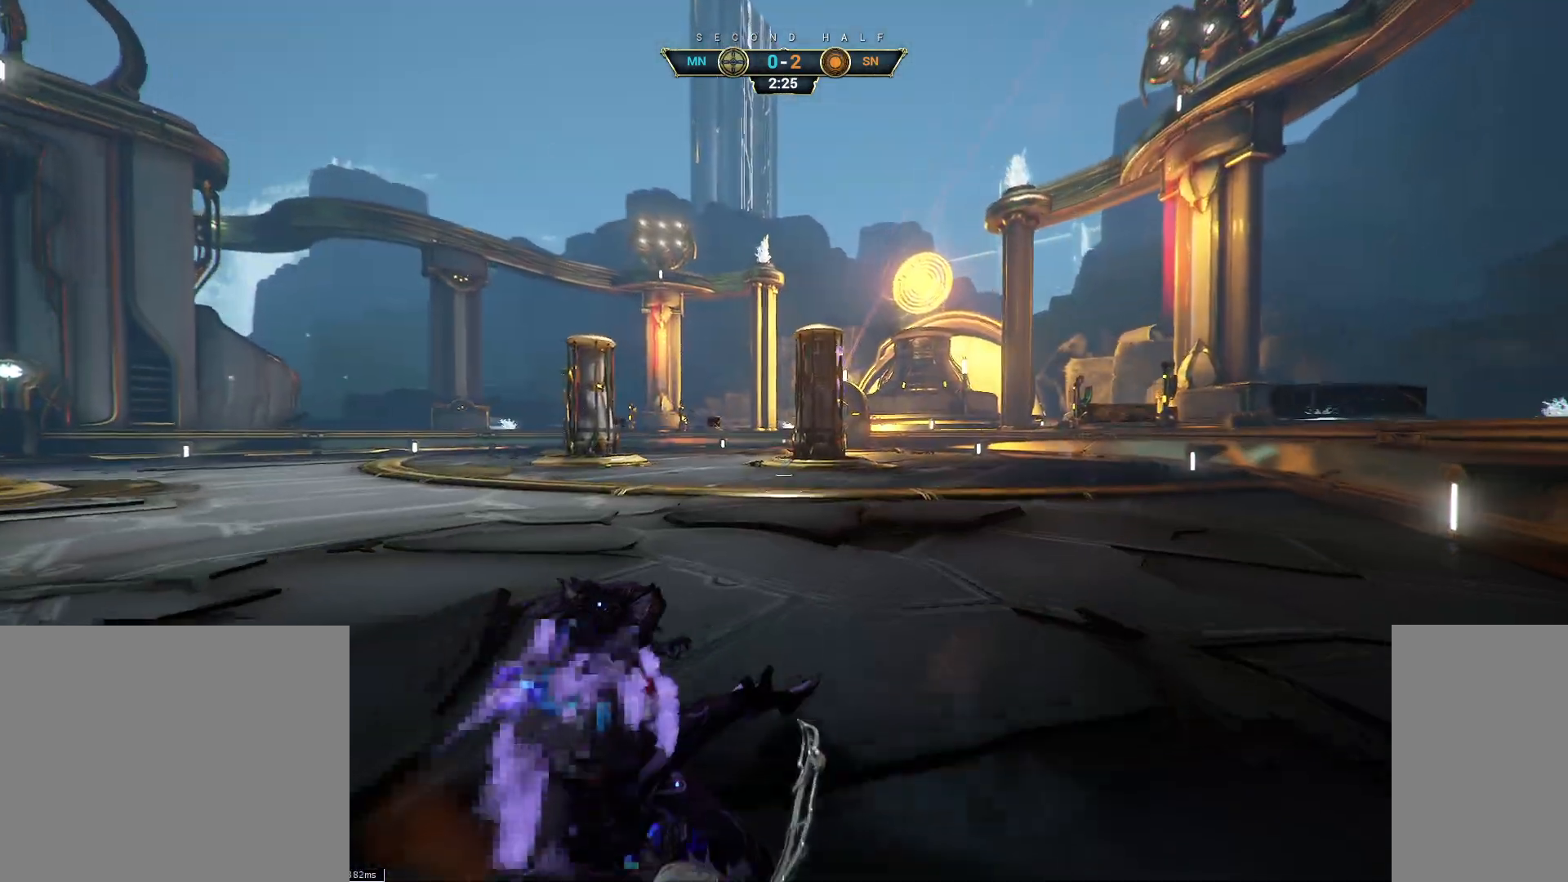
{"keys": [], "mouse": [], "events": [[200, "d", "up"], [333, "ctrl", "down"], [383, "space", "down"], [450, "space", "up"], [450, "w", "up"], [467, "ctrl", "up"]]}
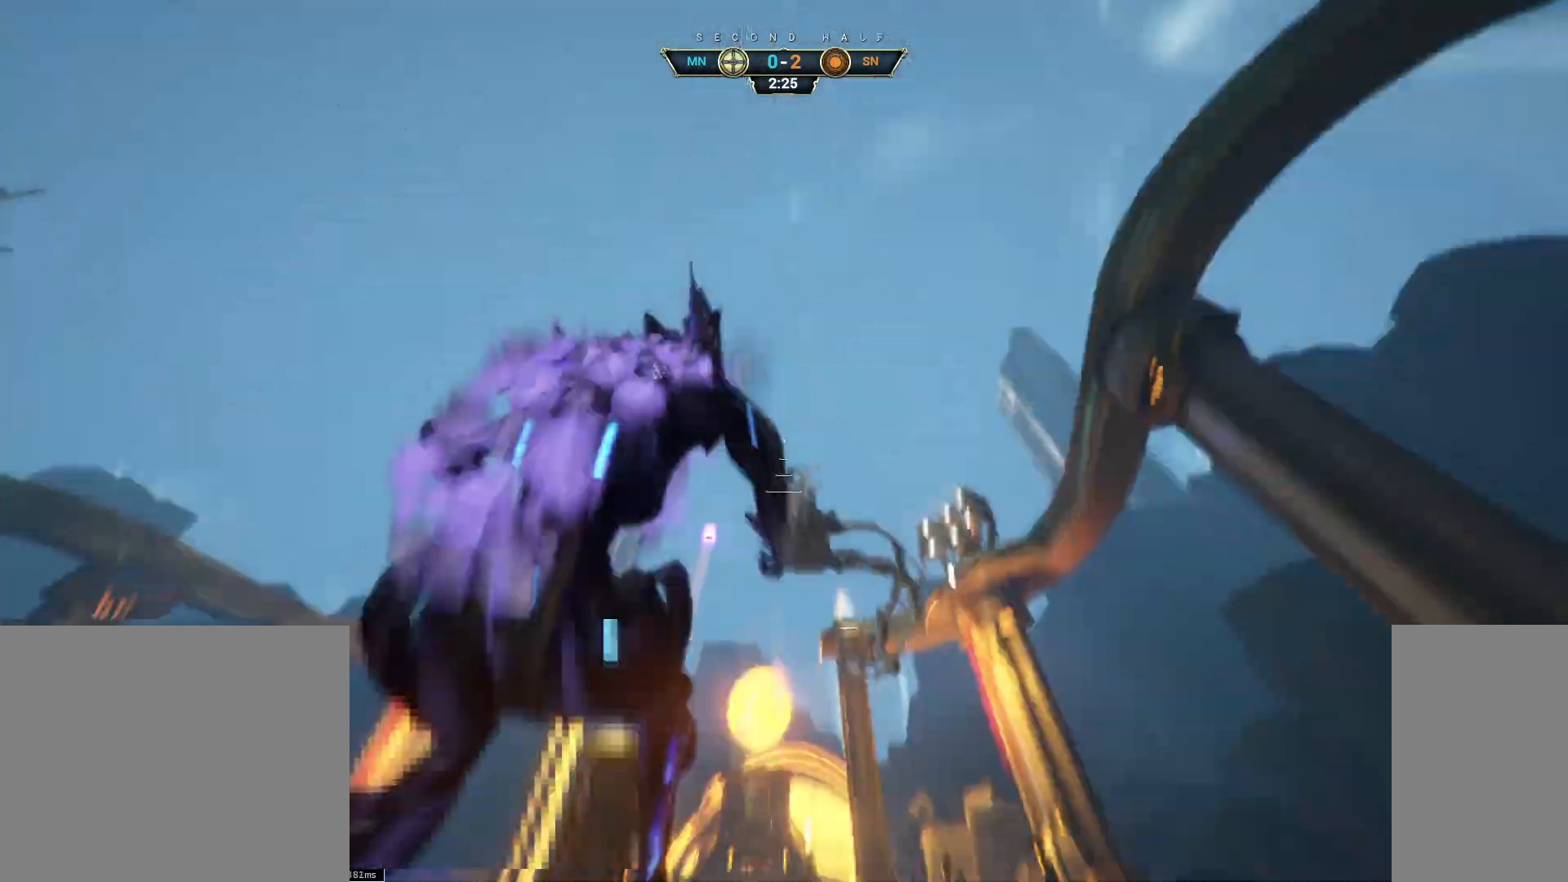
{"keys": [], "mouse": [], "events": [[50, "d", "down"], [350, "d", "up"]]}
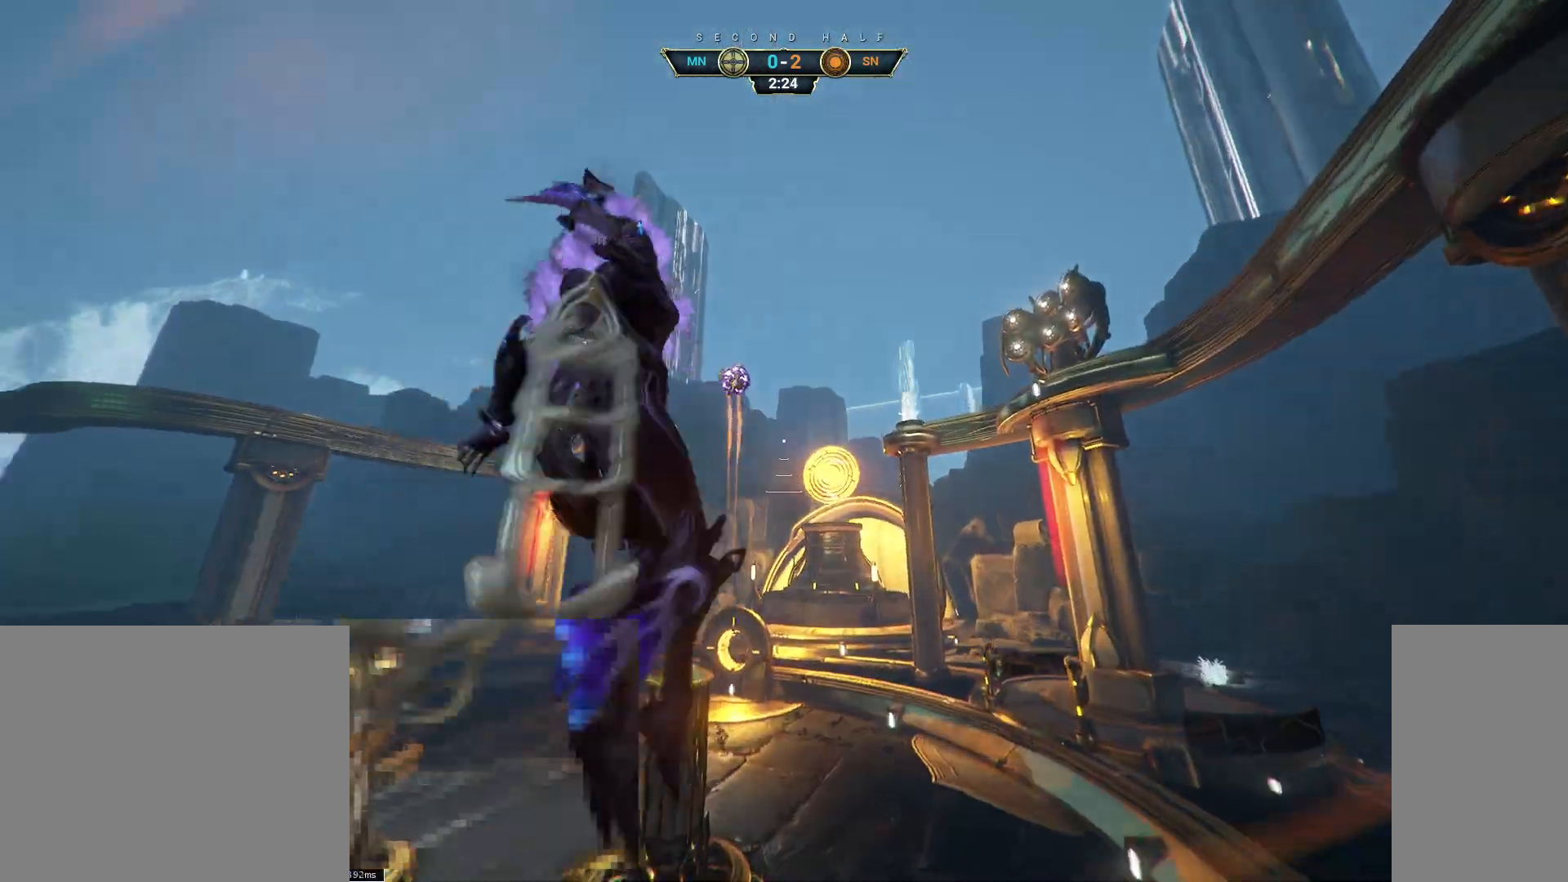
{"keys": ["a"], "mouse": [], "events": [[183, "w", "down"], [200, "space", "down"], [217, "a", "down"], [267, "space", "up"], [350, "a", "up"], [367, "e", "down"], [450, "a", "down"], [450, "e", "up"], [483, "w", "up"]]}
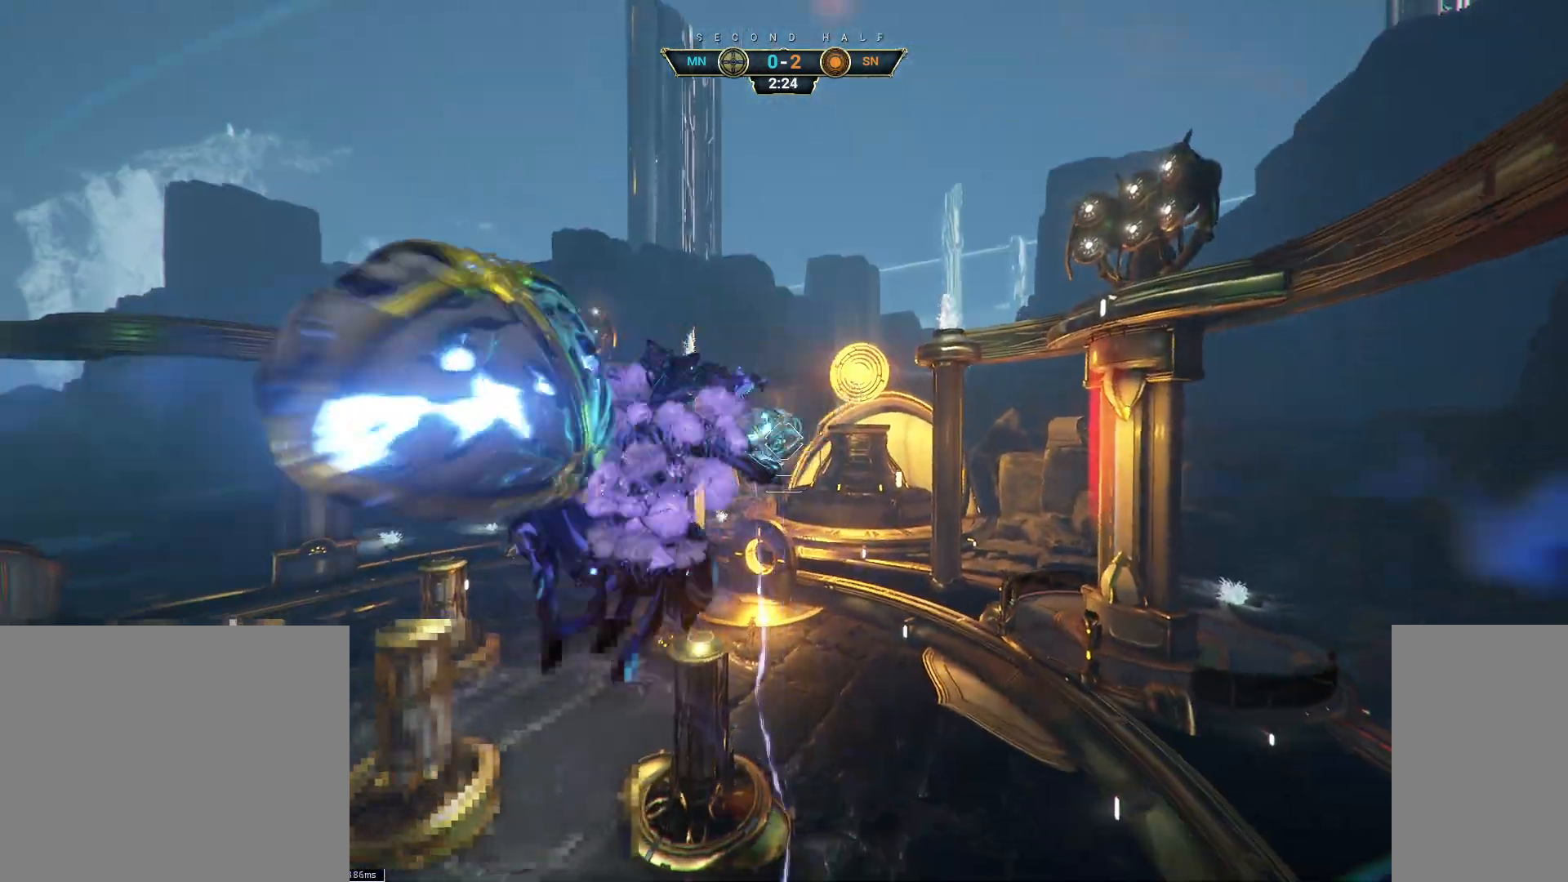
{"keys": ["a", "s"], "mouse": [], "events": [[17, "a", "up"], [33, "d", "down"], [100, "s", "down"], [117, "d", "up"], [200, "a", "down"]]}
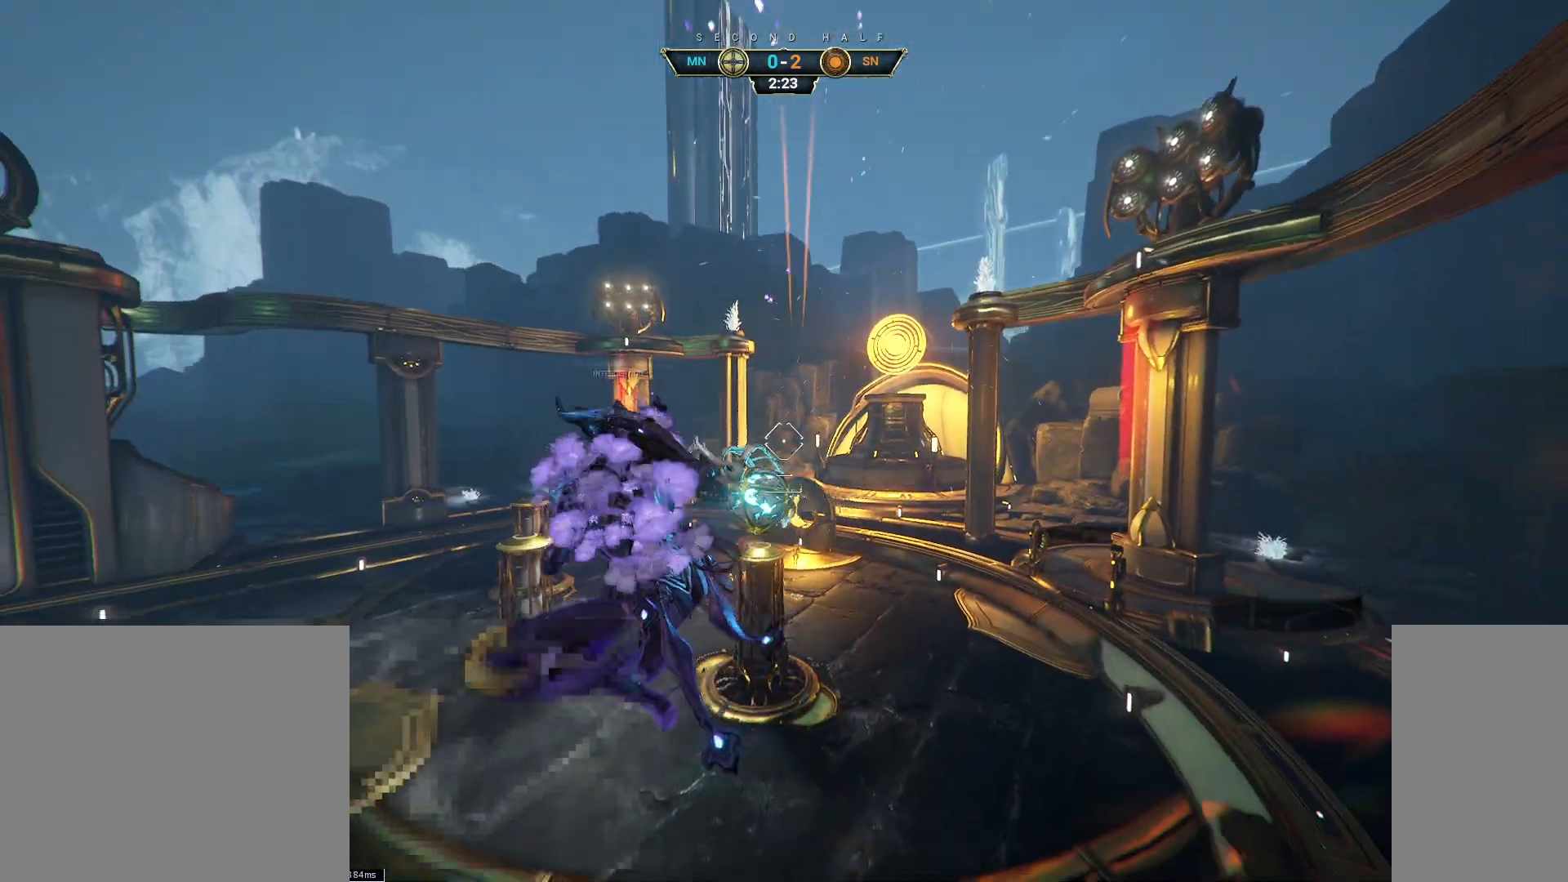
{"keys": ["a", "s"], "mouse": ["right"], "events": [[83, "mouse_right", "down"], [217, "s", "up"], [433, "s", "down"]]}
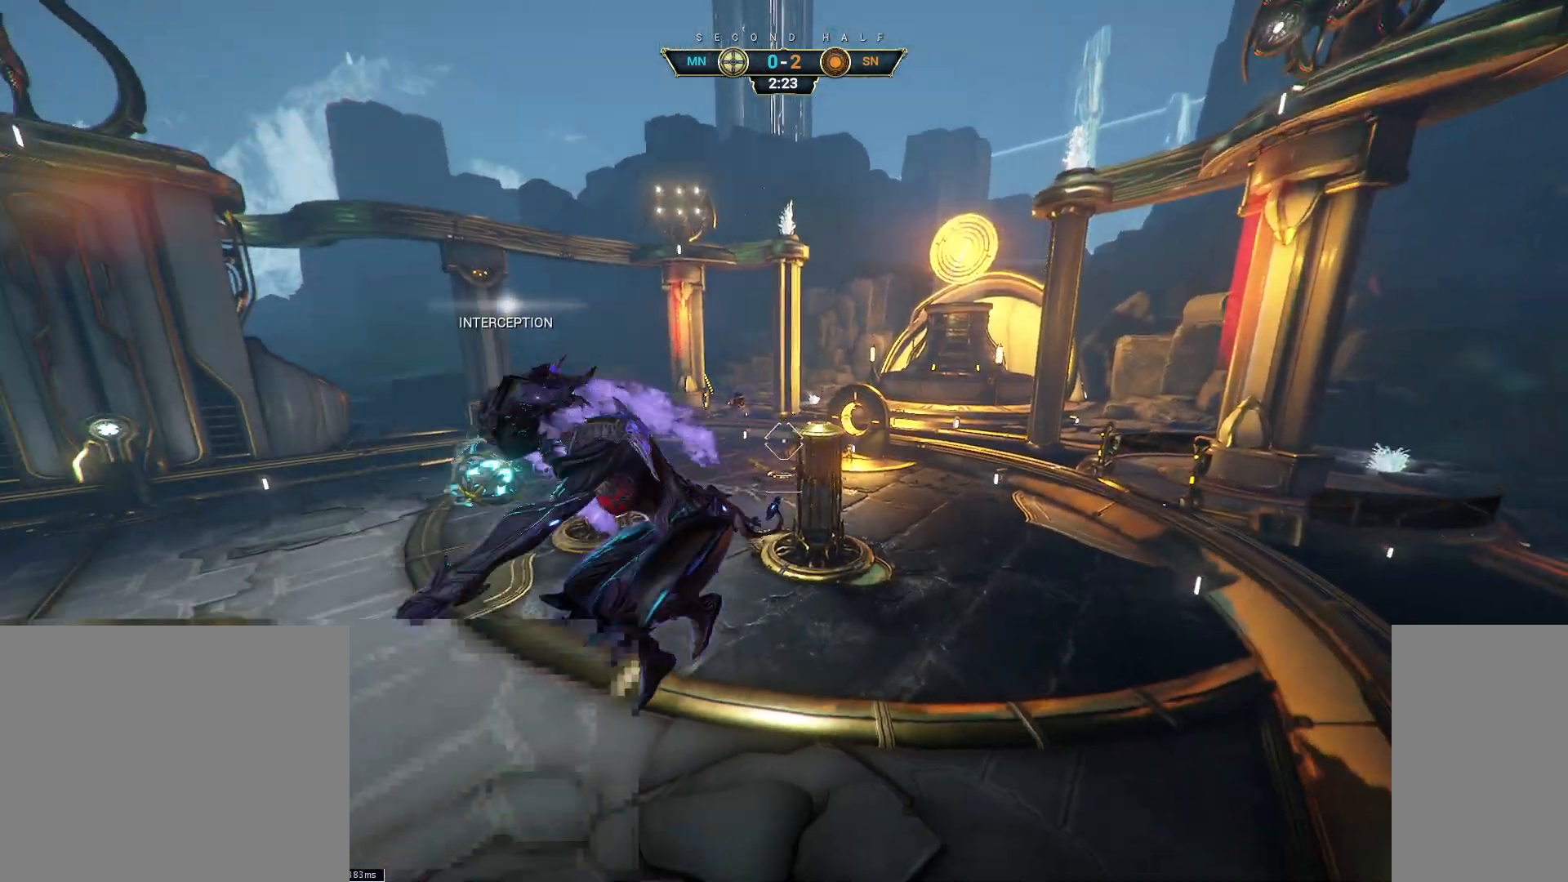
{"keys": ["w"], "mouse": [], "events": [[33, "a", "up"], [83, "d", "down"], [133, "mouse_right", "up"], [150, "s", "up"], [233, "w", "down"], [250, "mouse_left", "down"], [283, "d", "up"], [300, "w", "up"], [350, "mouse_left", "up"], [367, "s", "down"], [450, "w", "down"], [500, "s", "up"]]}
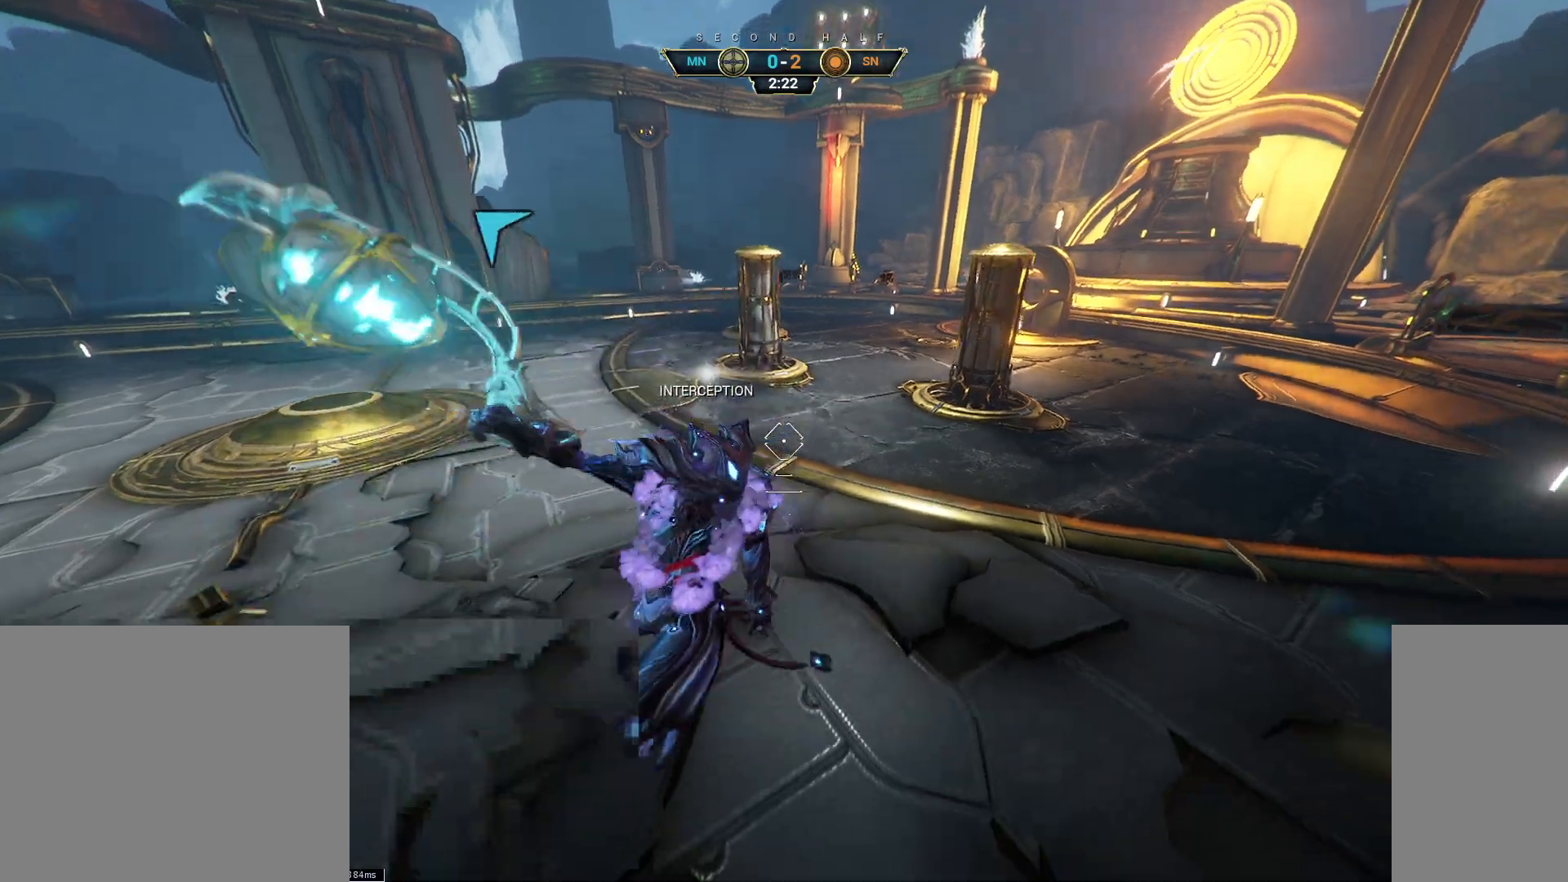
{"keys": ["ctrl", "w"], "mouse": [], "events": [[133, "ctrl", "down"]]}
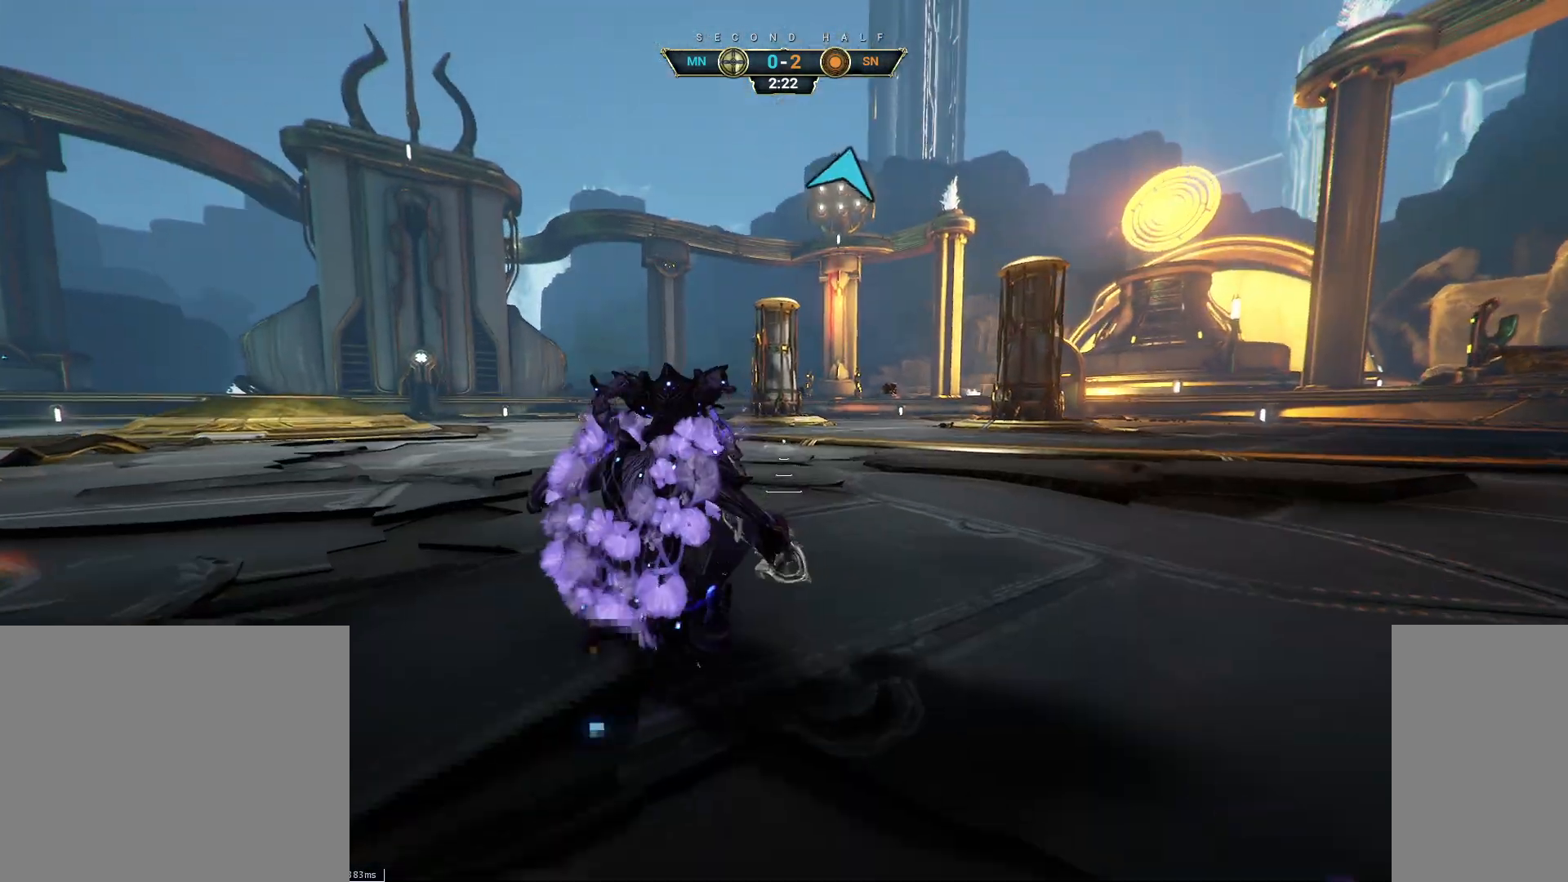
{"keys": ["a", "w"], "mouse": [], "events": [[83, "space", "down"], [150, "space", "up"], [183, "ctrl", "up"], [350, "a", "down"]]}
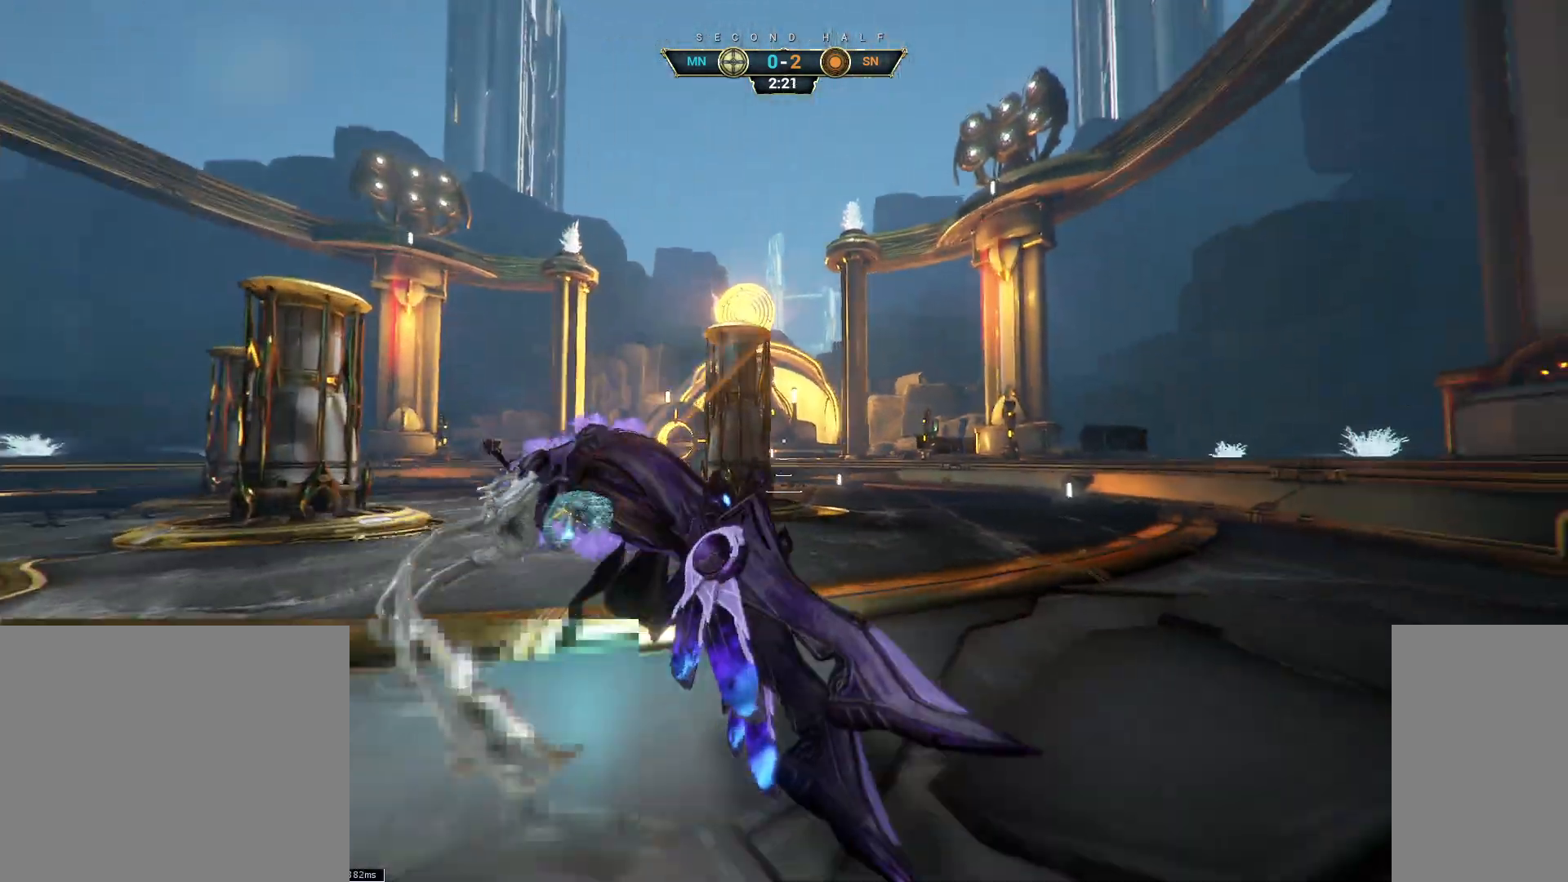
{"keys": [], "mouse": [], "events": [[100, "mouse_left", "down"], [200, "a", "up"], [200, "mouse_left", "up"], [200, "w", "up"]]}
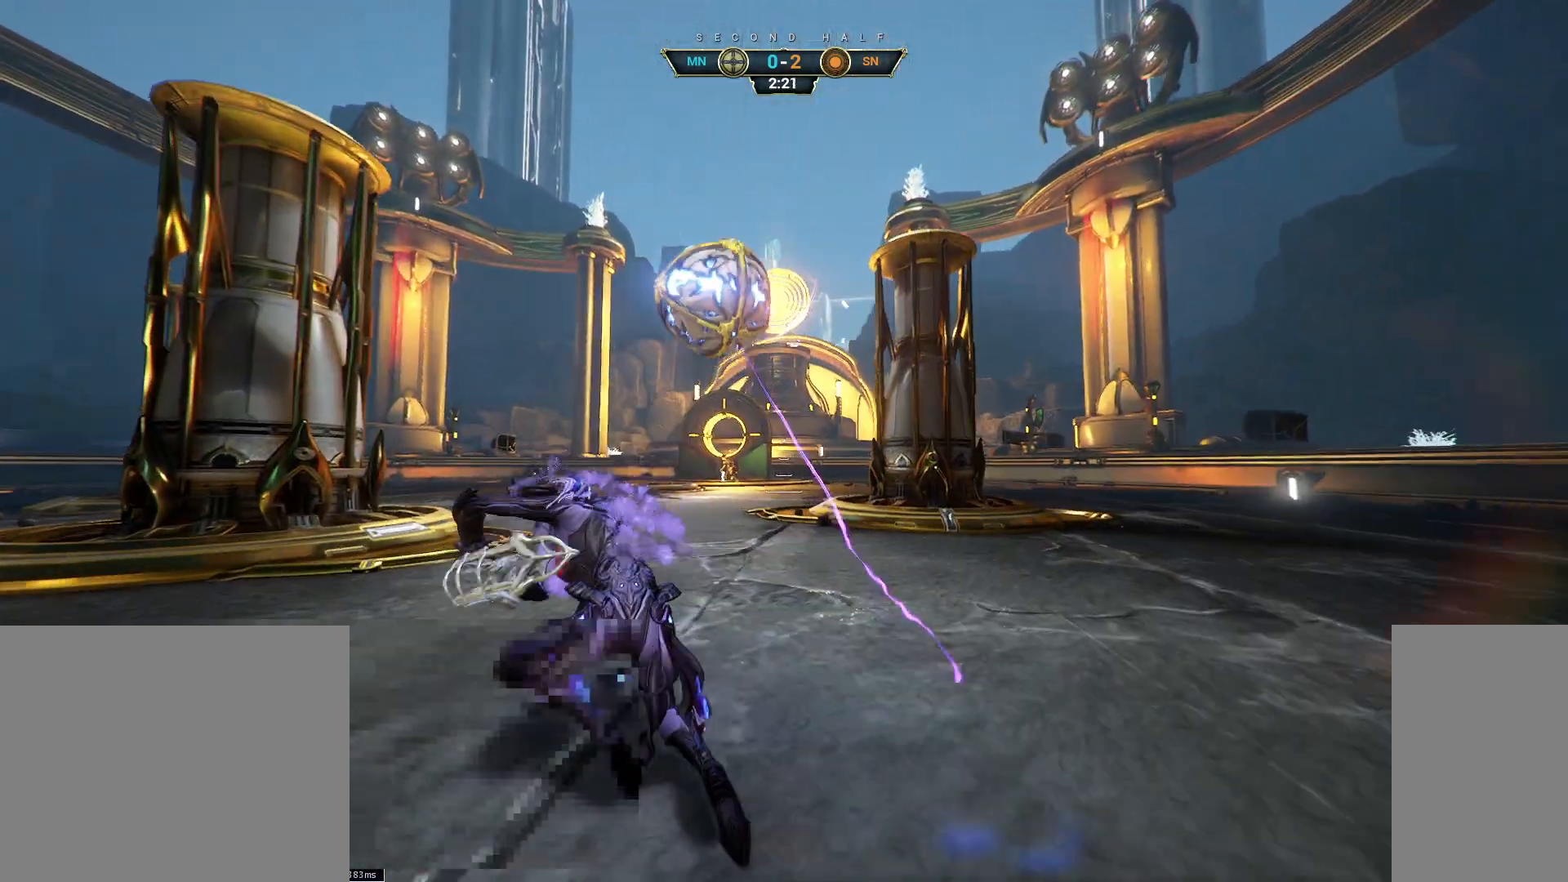
{"keys": [], "mouse": [], "events": []}
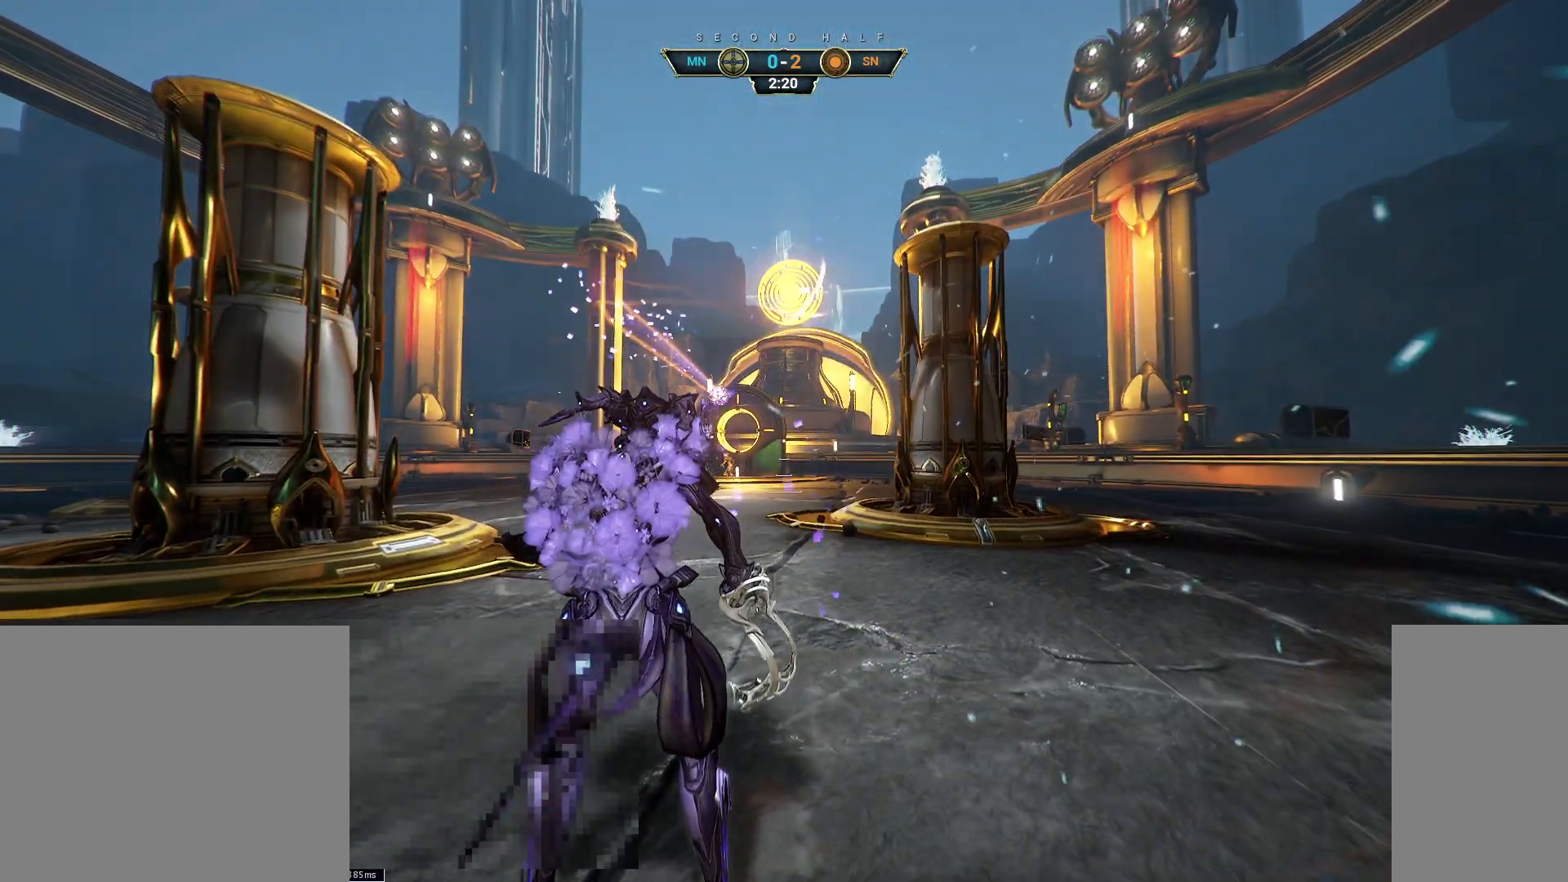
{"keys": [], "mouse": [], "events": []}
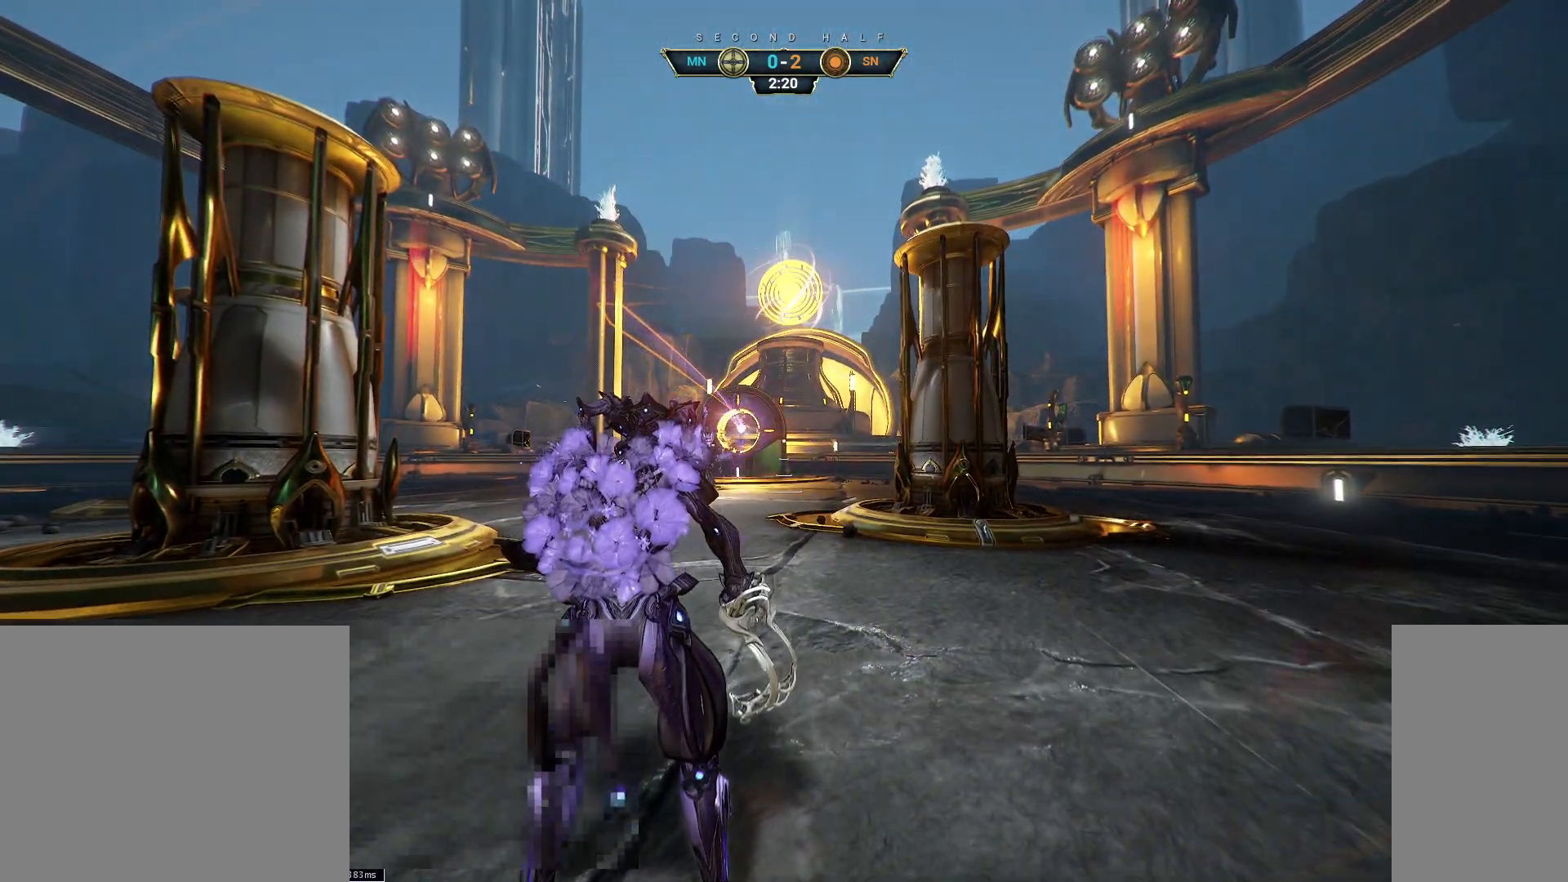
{"keys": [], "mouse": [], "events": []}
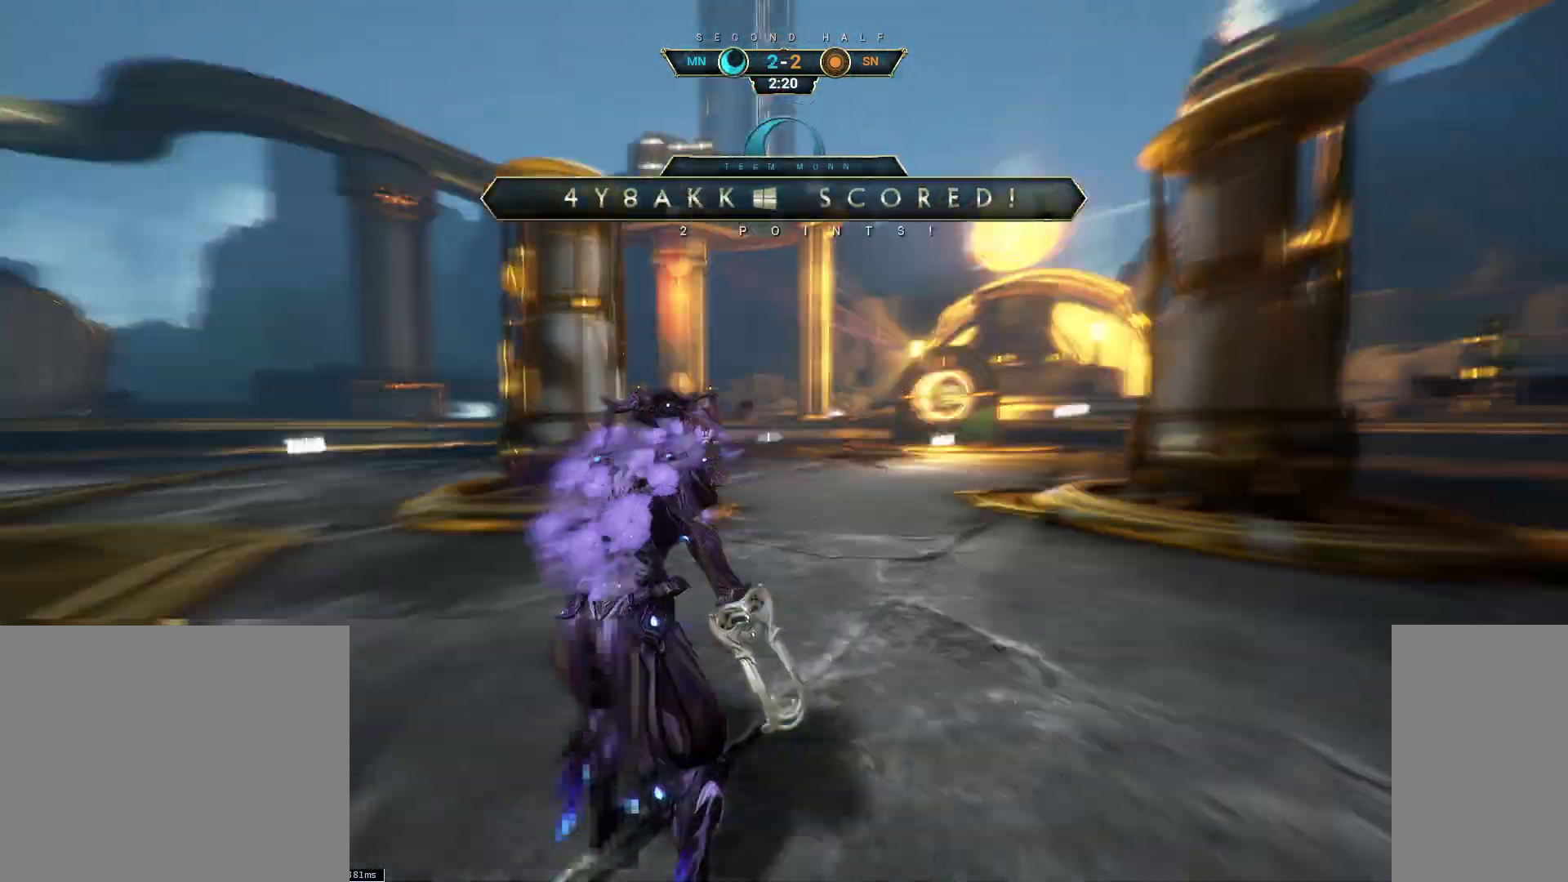
{"keys": ["w"], "mouse": ["right"], "events": [[50, "w", "down"], [133, "ctrl", "down"], [167, "space", "down"], [250, "ctrl", "up"], [250, "space", "up"], [383, "shift", "down"], [400, "space", "down"], [467, "shift", "up"], [467, "space", "up"], [483, "mouse_right", "down"]]}
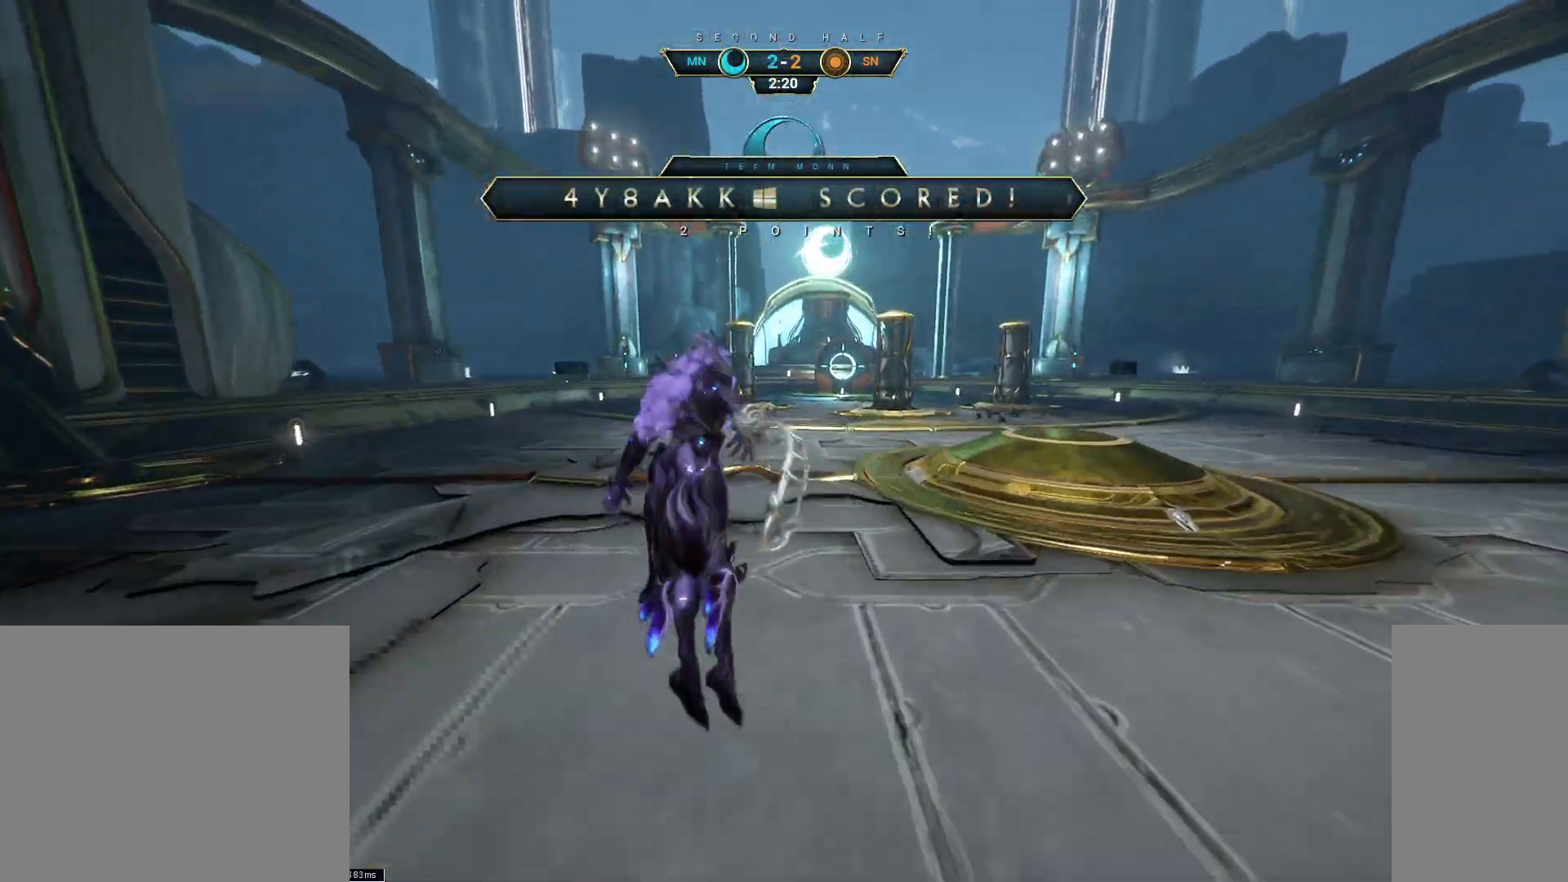
{"keys": ["a"], "mouse": [], "events": [[67, "mouse_right", "up"], [167, "a", "down"], [400, "w", "up"]]}
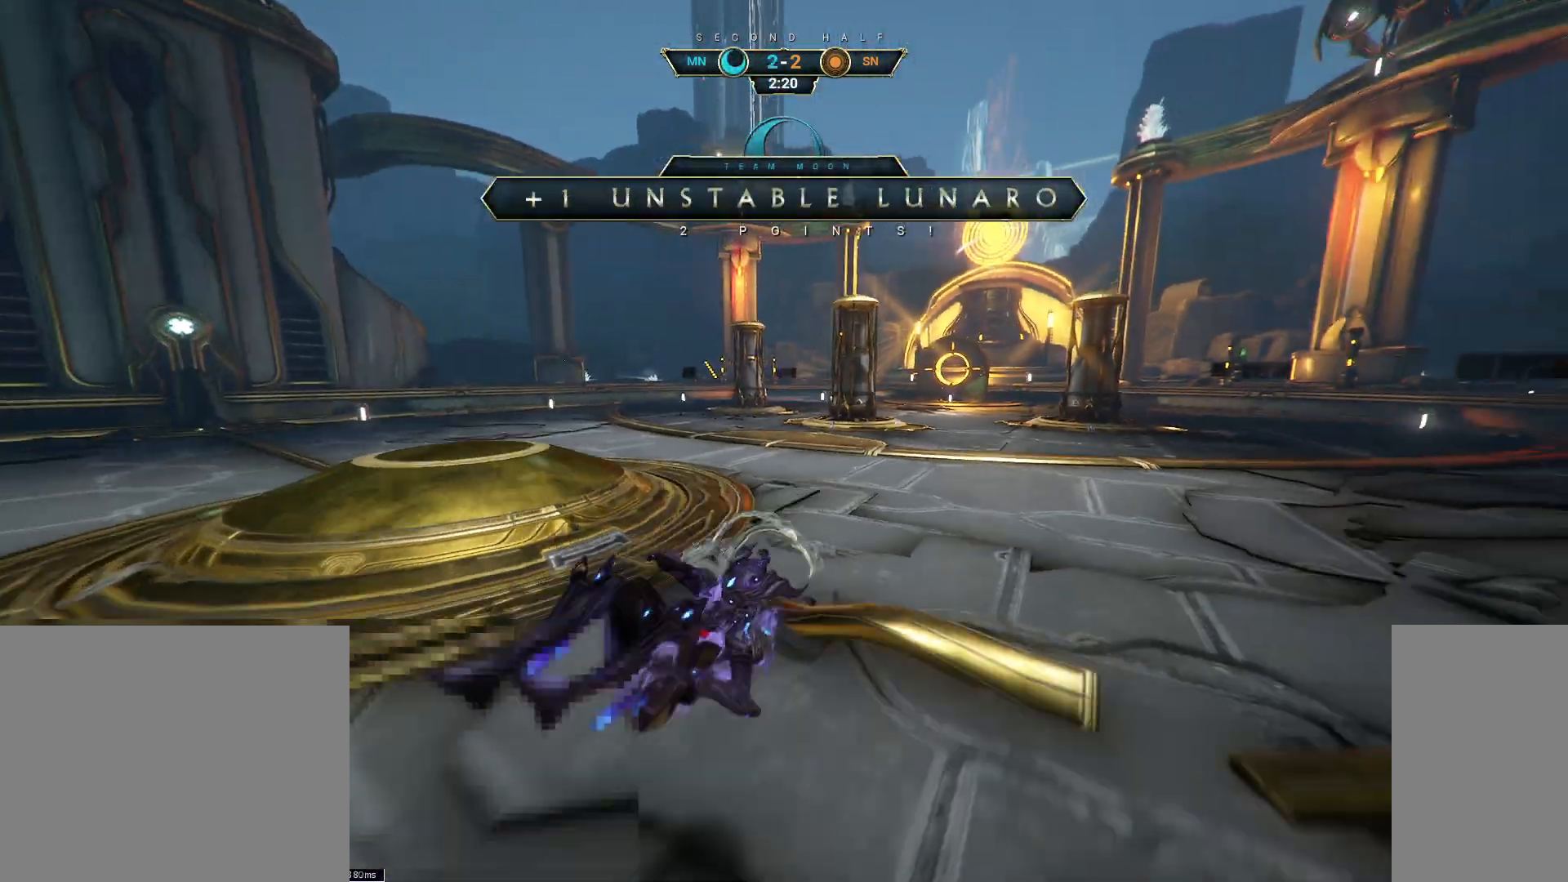
{"keys": [], "mouse": [], "events": [[117, "ctrl", "down"], [233, "ctrl", "up"], [300, "a", "up"]]}